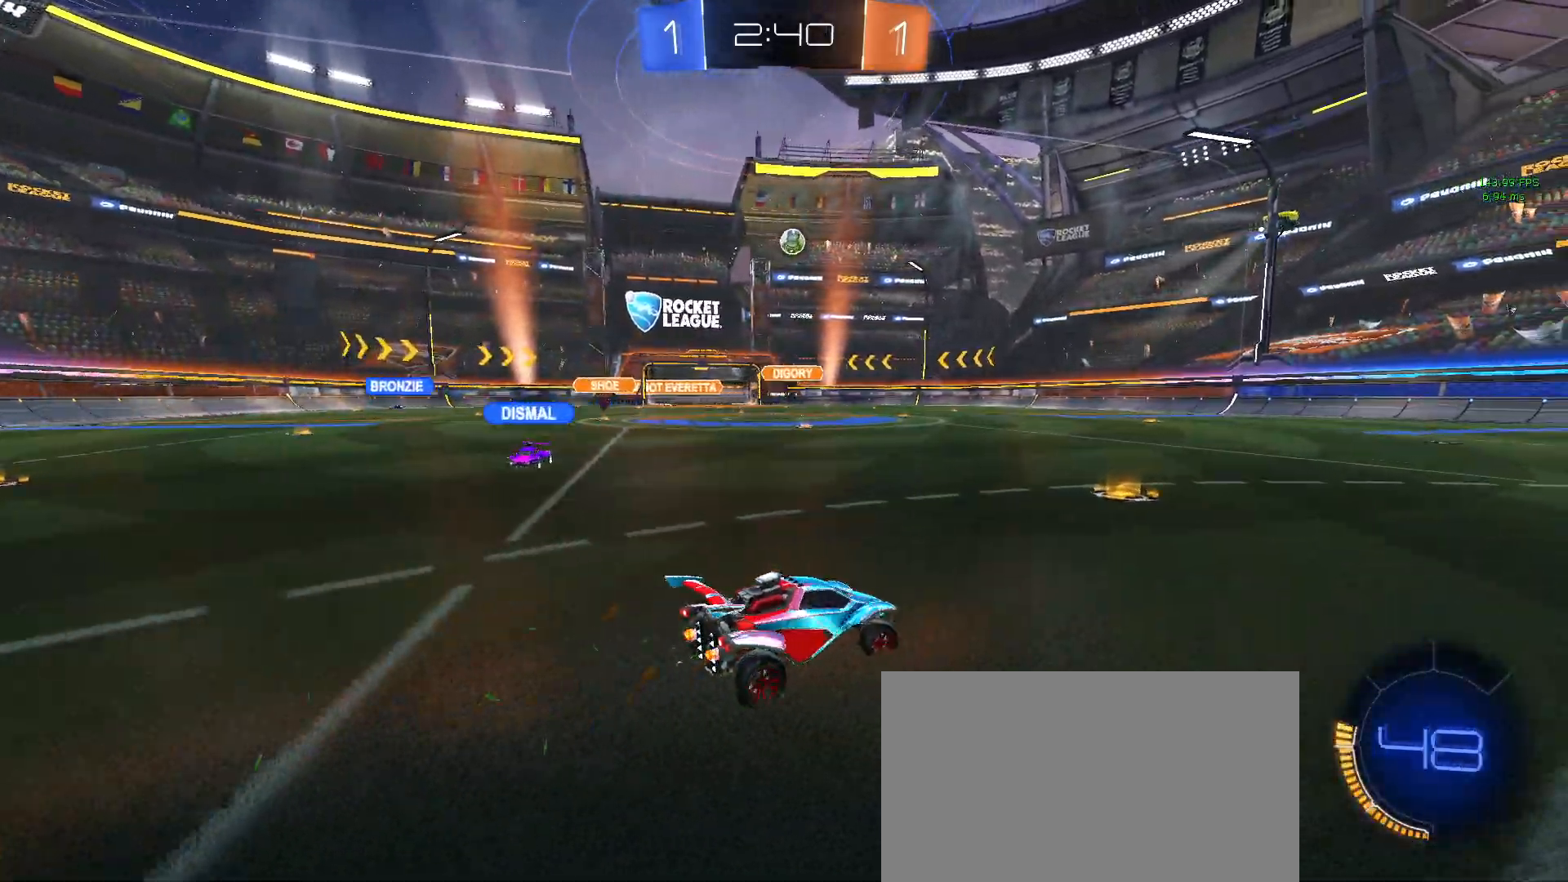
Gameplay with a controller (PlayStation layout); each line is a JSON object with the inputs held at the frame after it. "events" lists button and stick changes between this image and that frame as [ms after this image, input, new state], when the widget could be followed in between. Not read: right_stick.
{"buttons": ["R2"], "left_stick": "right", "events": [[167, "left_stick", "center"], [233, "left_stick", "left"], [383, "left_stick", "center"], [450, "left_stick", "right"]]}
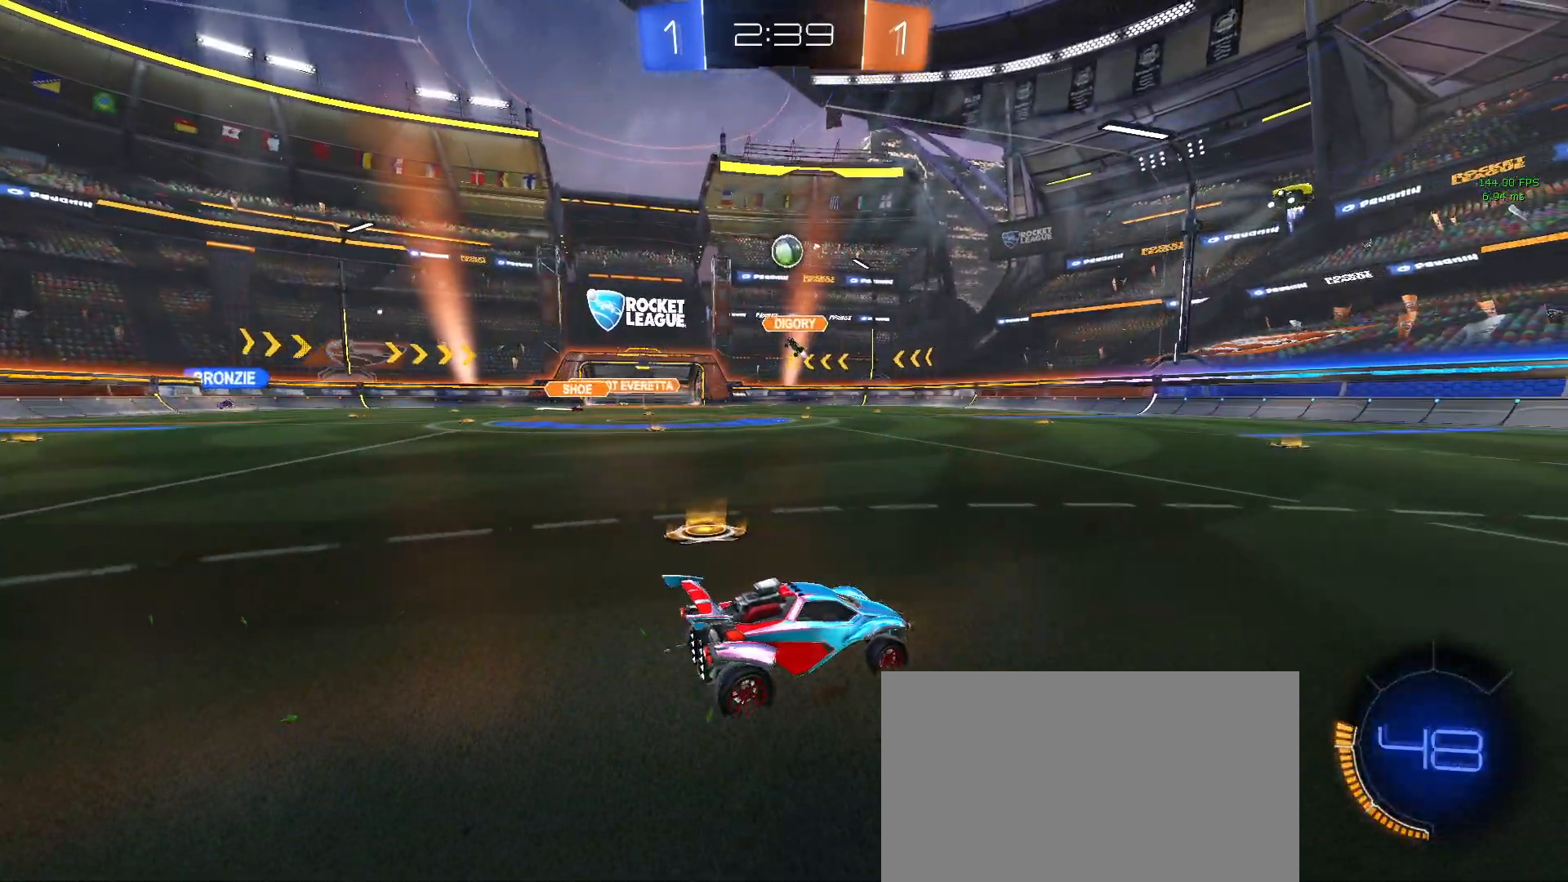
{"buttons": ["R2"], "left_stick": "center", "events": [[433, "left_stick", "center"]]}
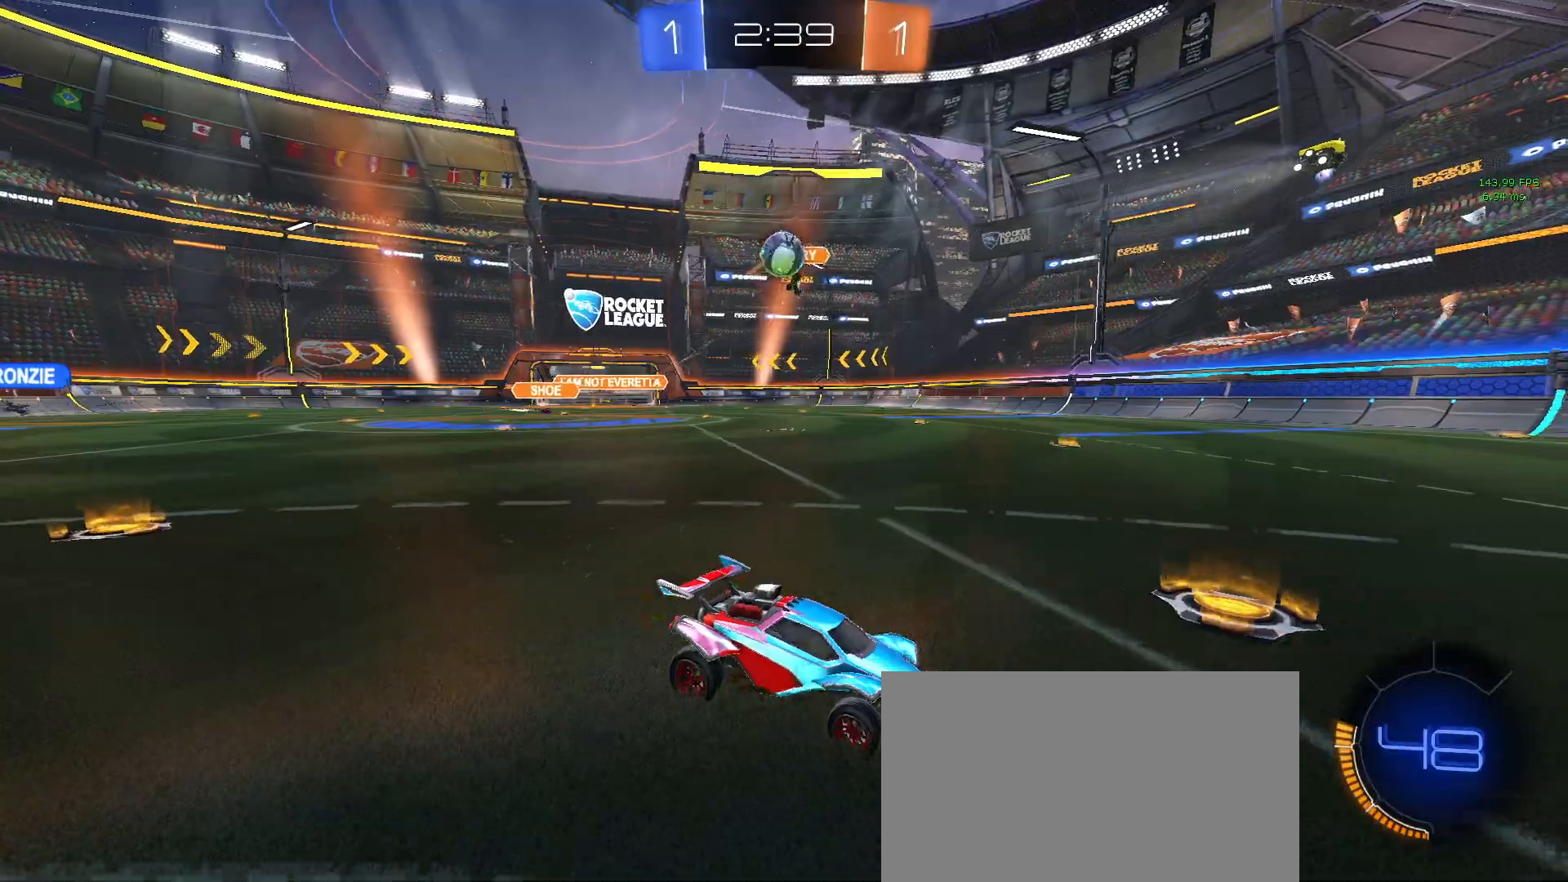
{"buttons": ["R2"], "left_stick": "center", "events": [[100, "left_stick", "left"], [167, "left_stick", "center"], [250, "left_stick", "down-right"], [500, "left_stick", "center"]]}
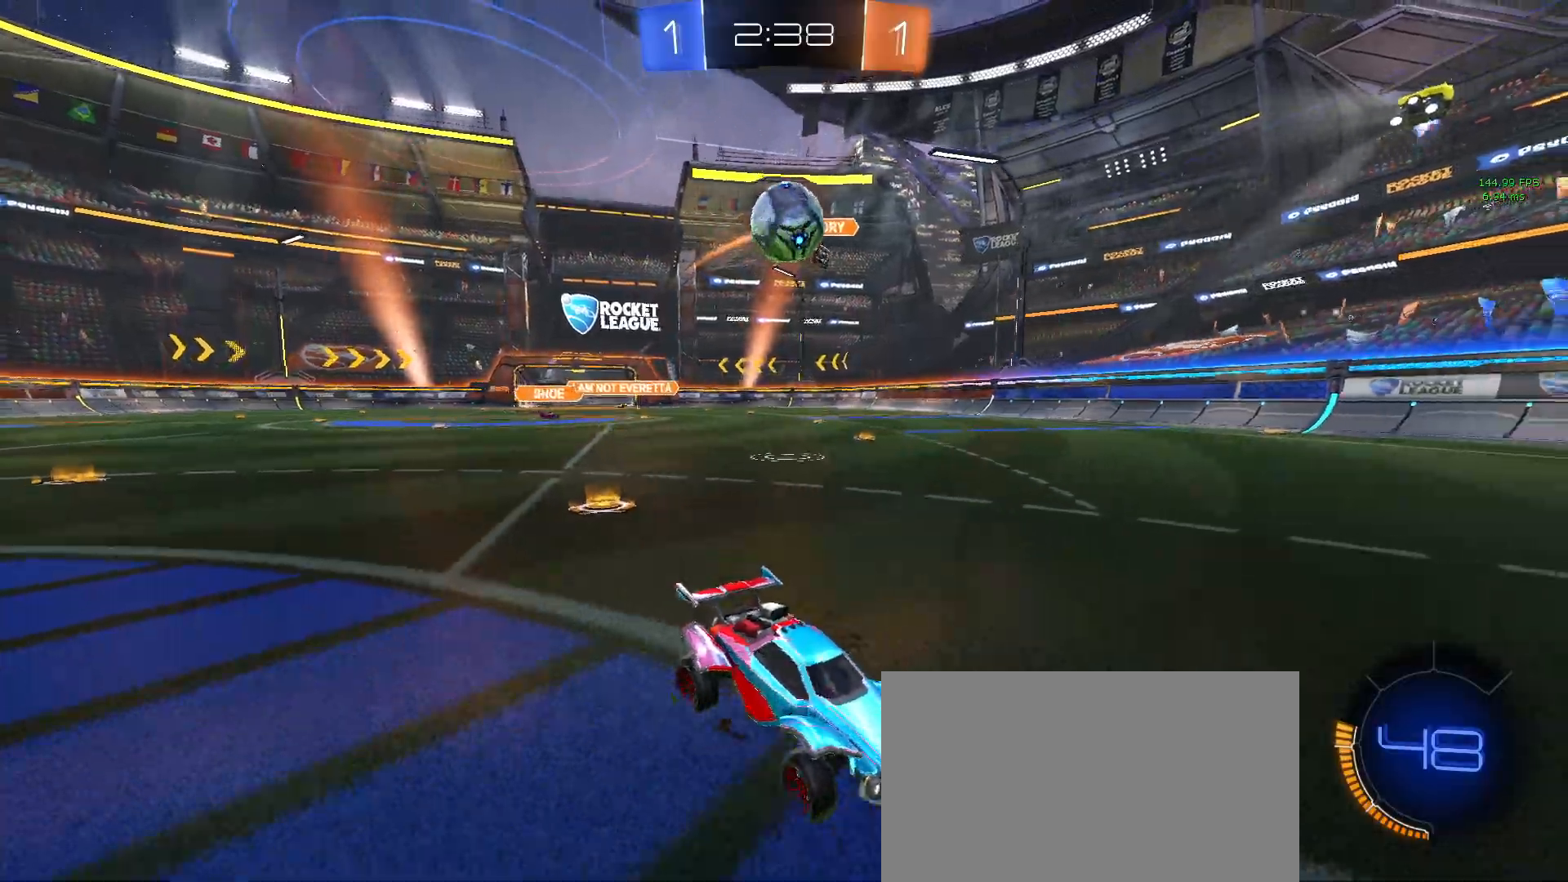
{"buttons": ["R1", "R2"], "left_stick": "center", "events": [[200, "left_stick", "left"], [317, "left_stick", "center"], [350, "R1", "down"]]}
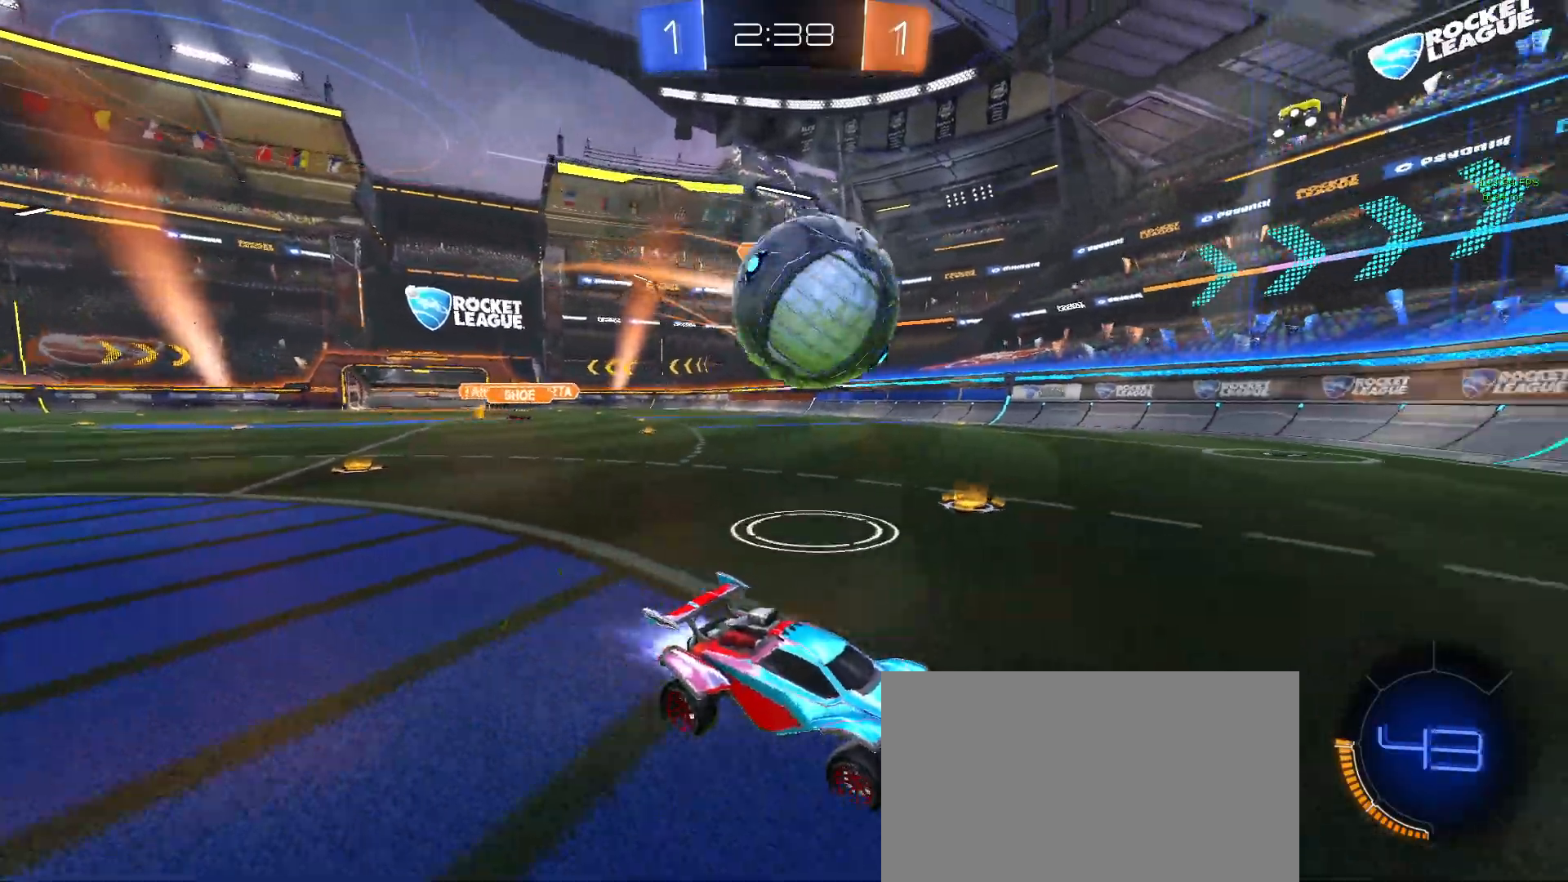
{"buttons": ["R2"], "left_stick": "center", "events": [[67, "left_stick", "left"], [283, "left_stick", "center"], [300, "R1", "up"]]}
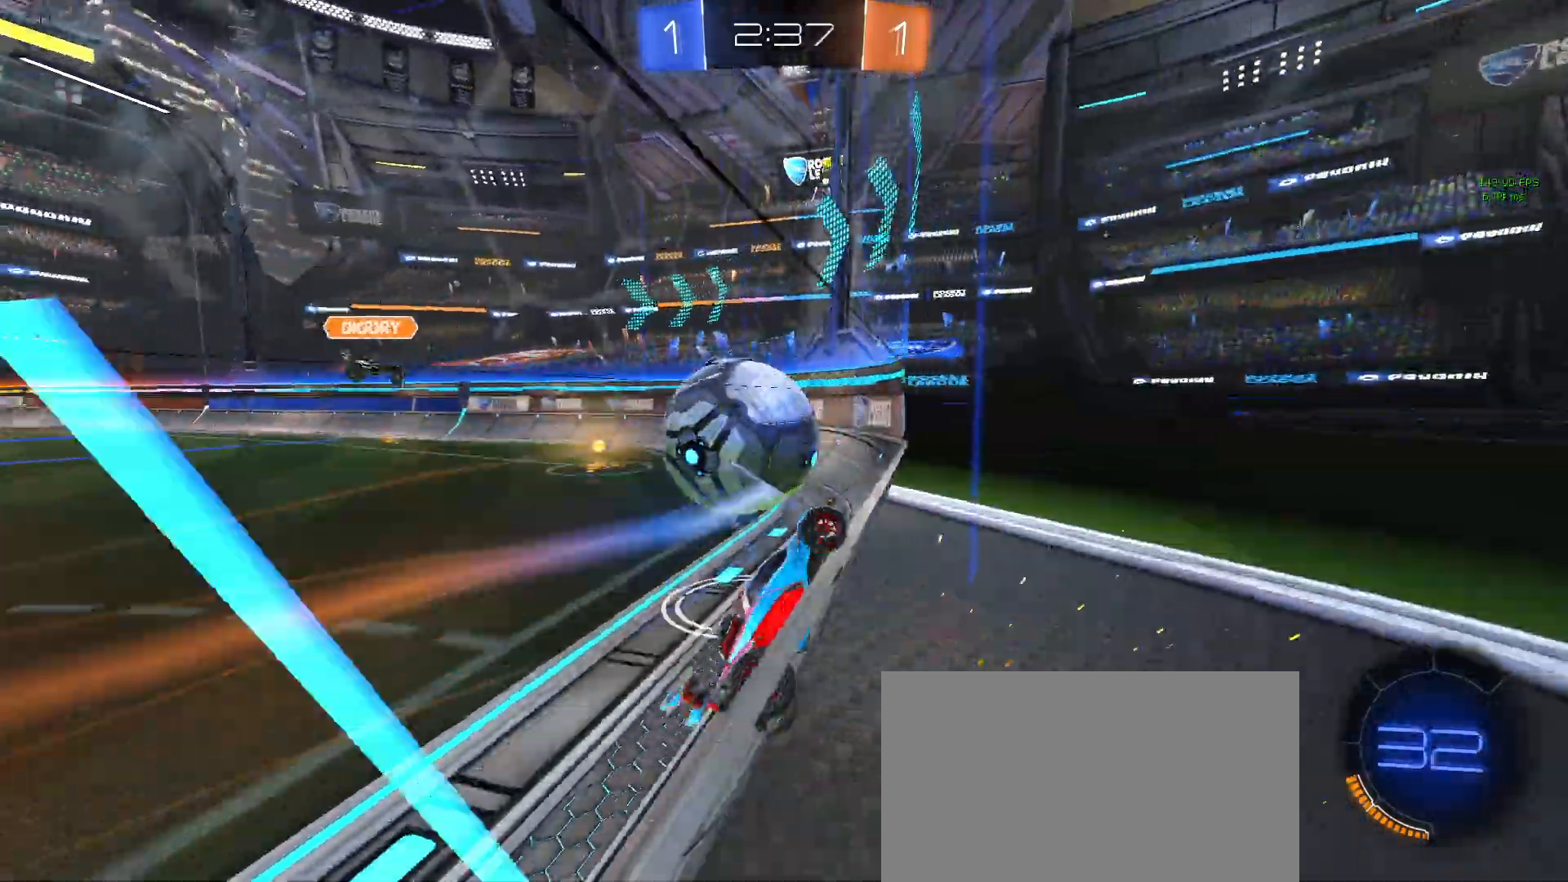
{"buttons": ["R2"], "left_stick": "left", "events": [[100, "left_stick", "left"]]}
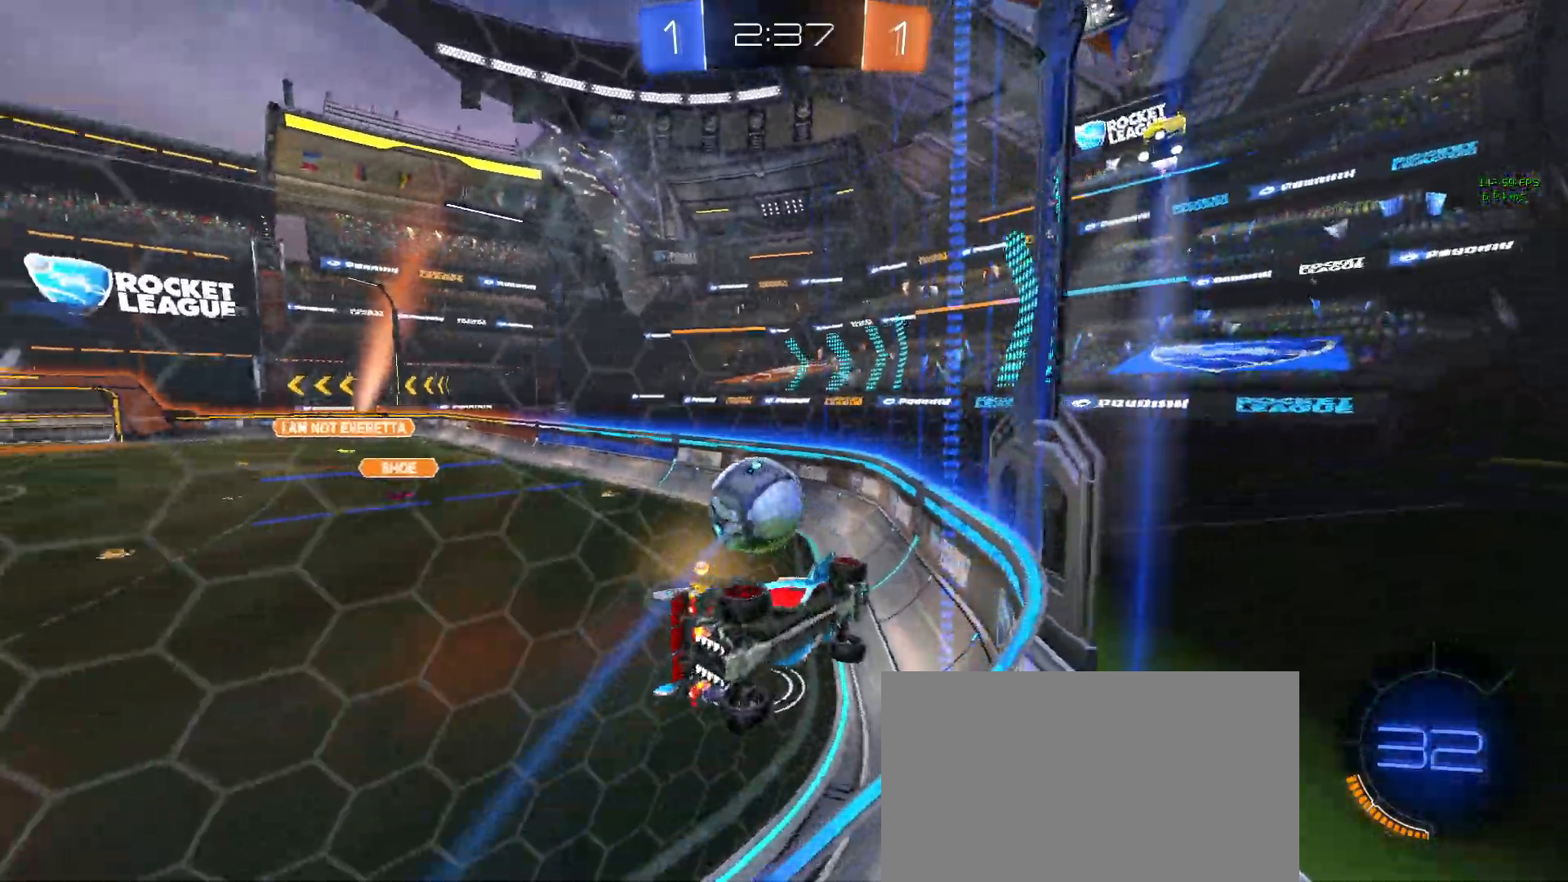
{"buttons": ["R2"], "left_stick": "center", "events": [[433, "left_stick", "center"]]}
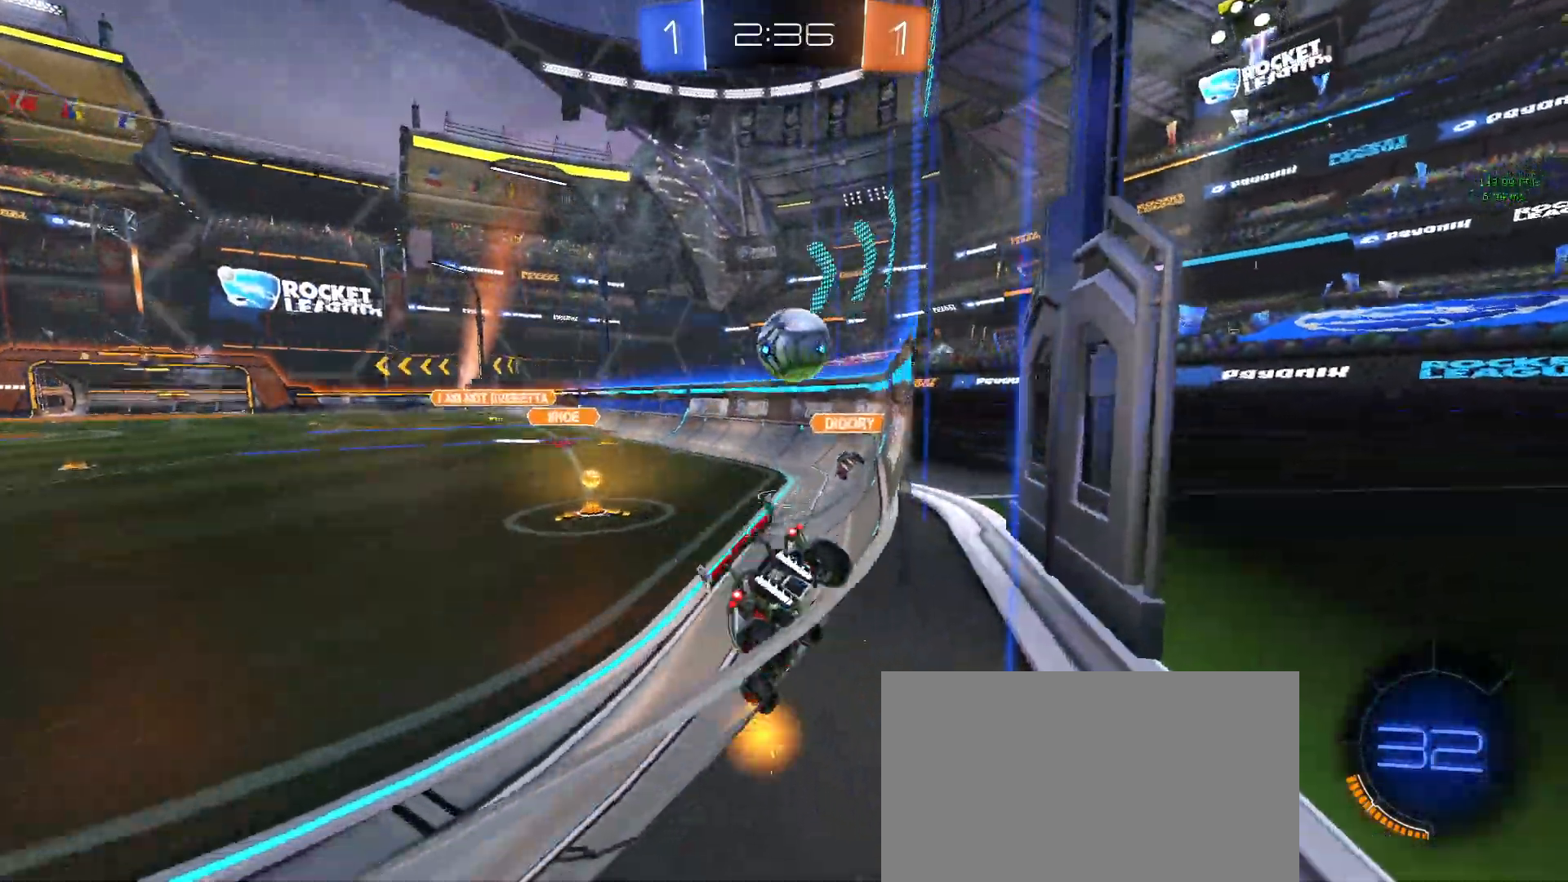
{"buttons": ["R2"], "left_stick": "down-right", "events": [[333, "left_stick", "down-right"]]}
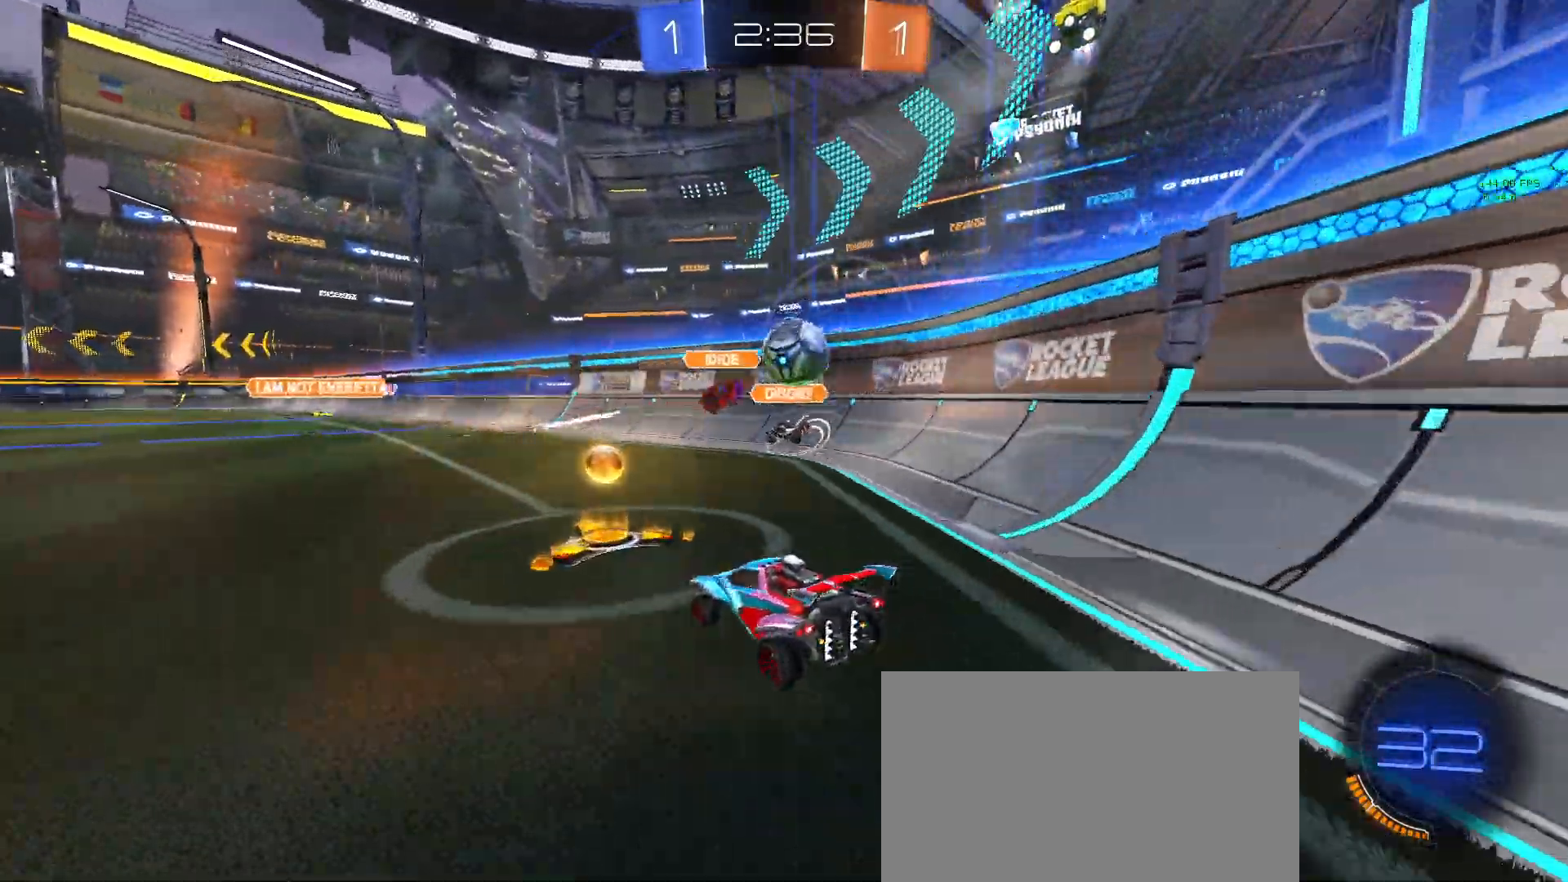
{"buttons": ["R2"], "left_stick": "left", "events": [[150, "left_stick", "right"], [400, "left_stick", "center"], [500, "left_stick", "left"]]}
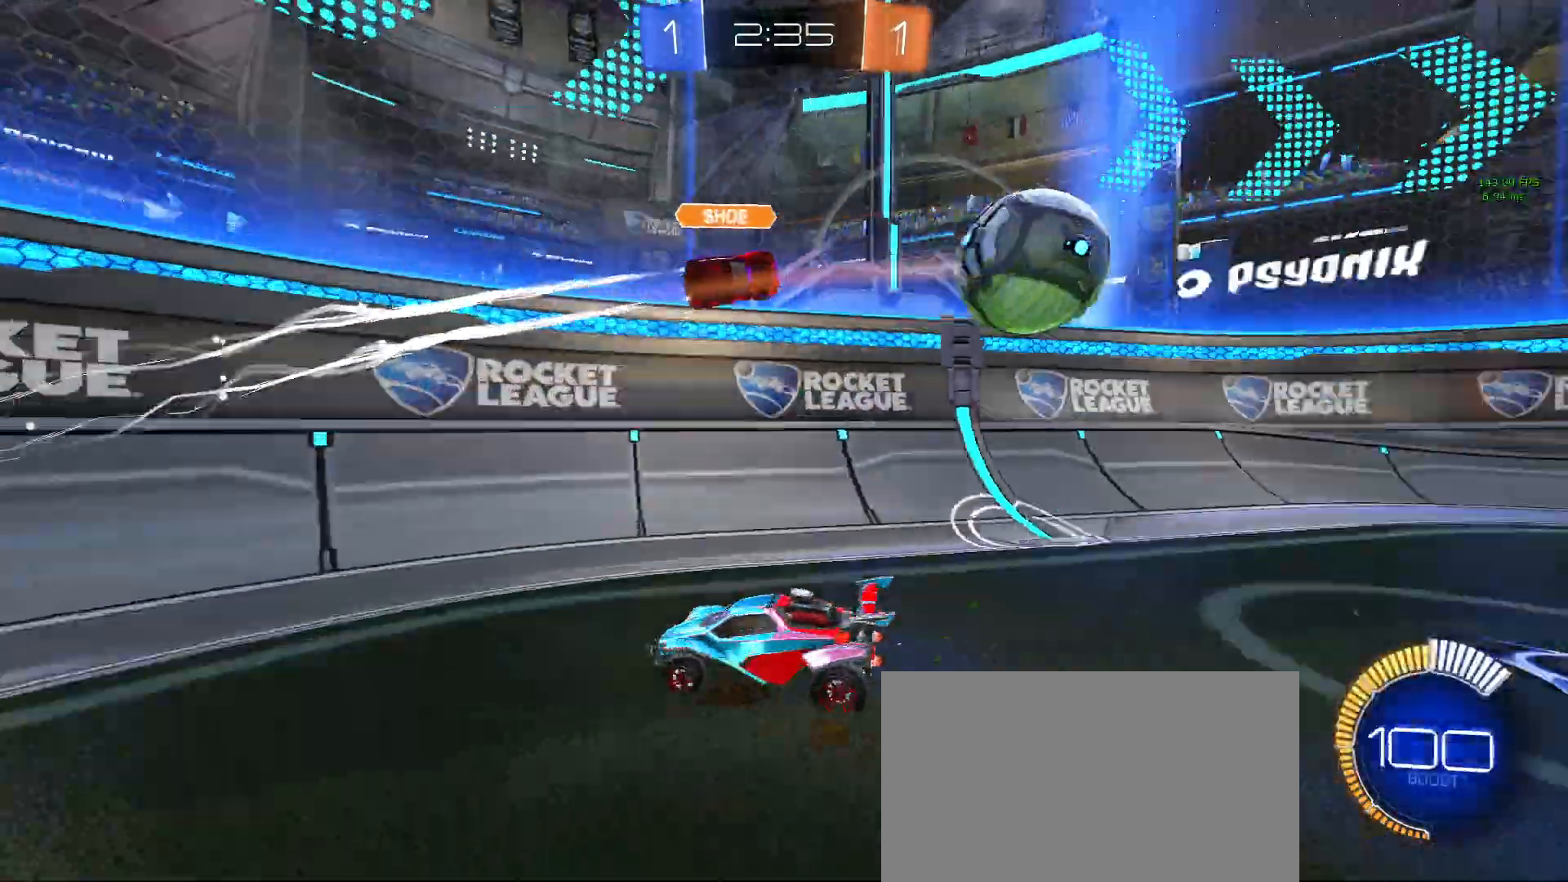
{"buttons": ["R2"], "left_stick": "left", "events": [[117, "R2", "up"], [317, "R2", "down"]]}
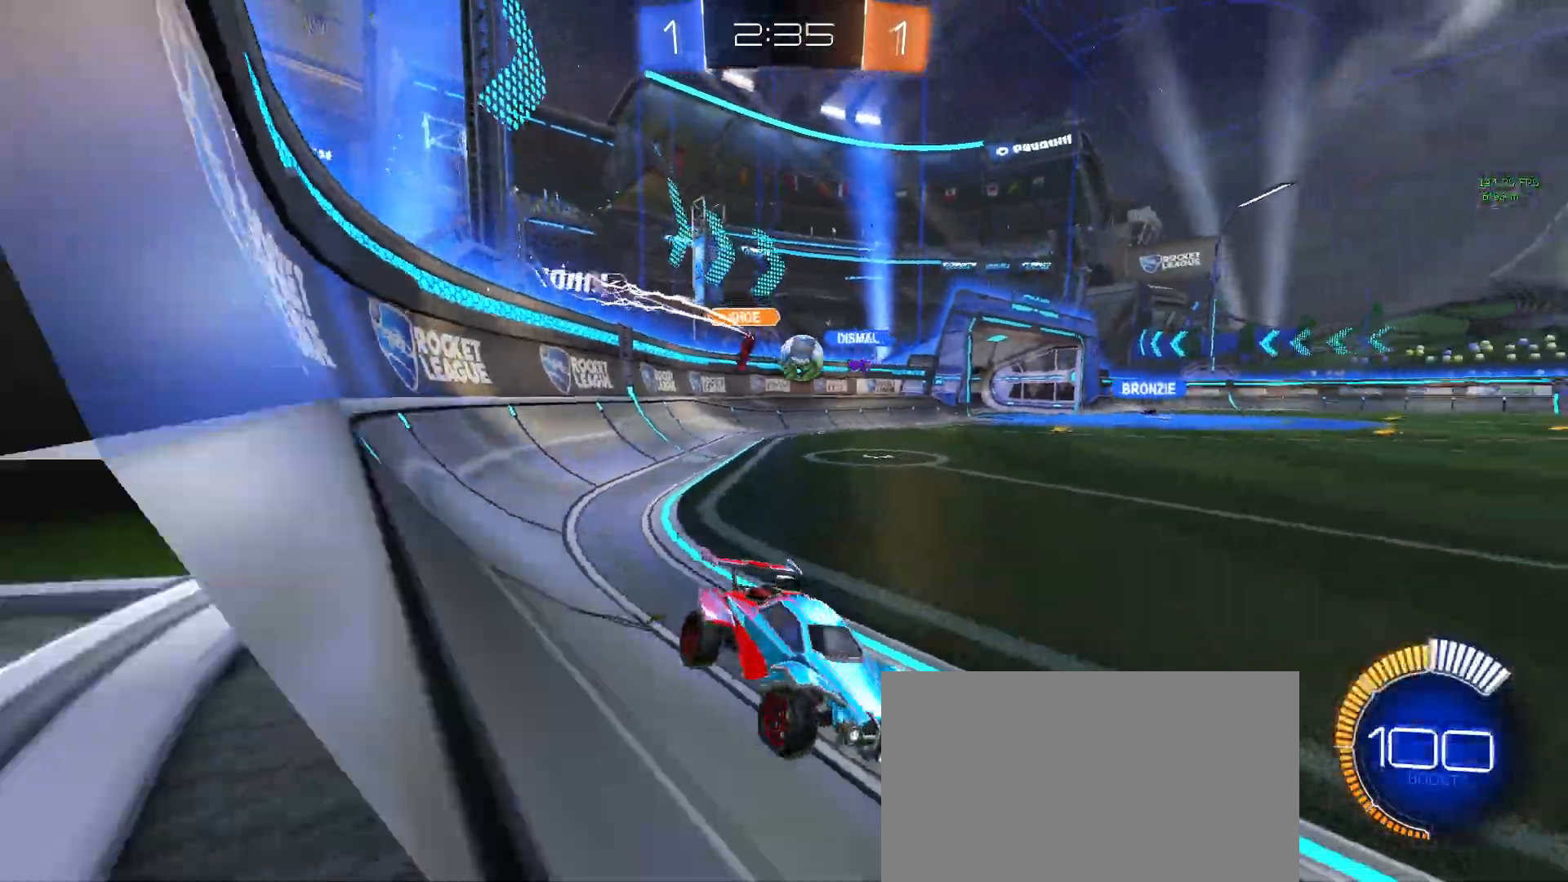
{"buttons": ["R2"], "left_stick": "left", "events": [[100, "left_stick", "center"], [433, "left_stick", "left"]]}
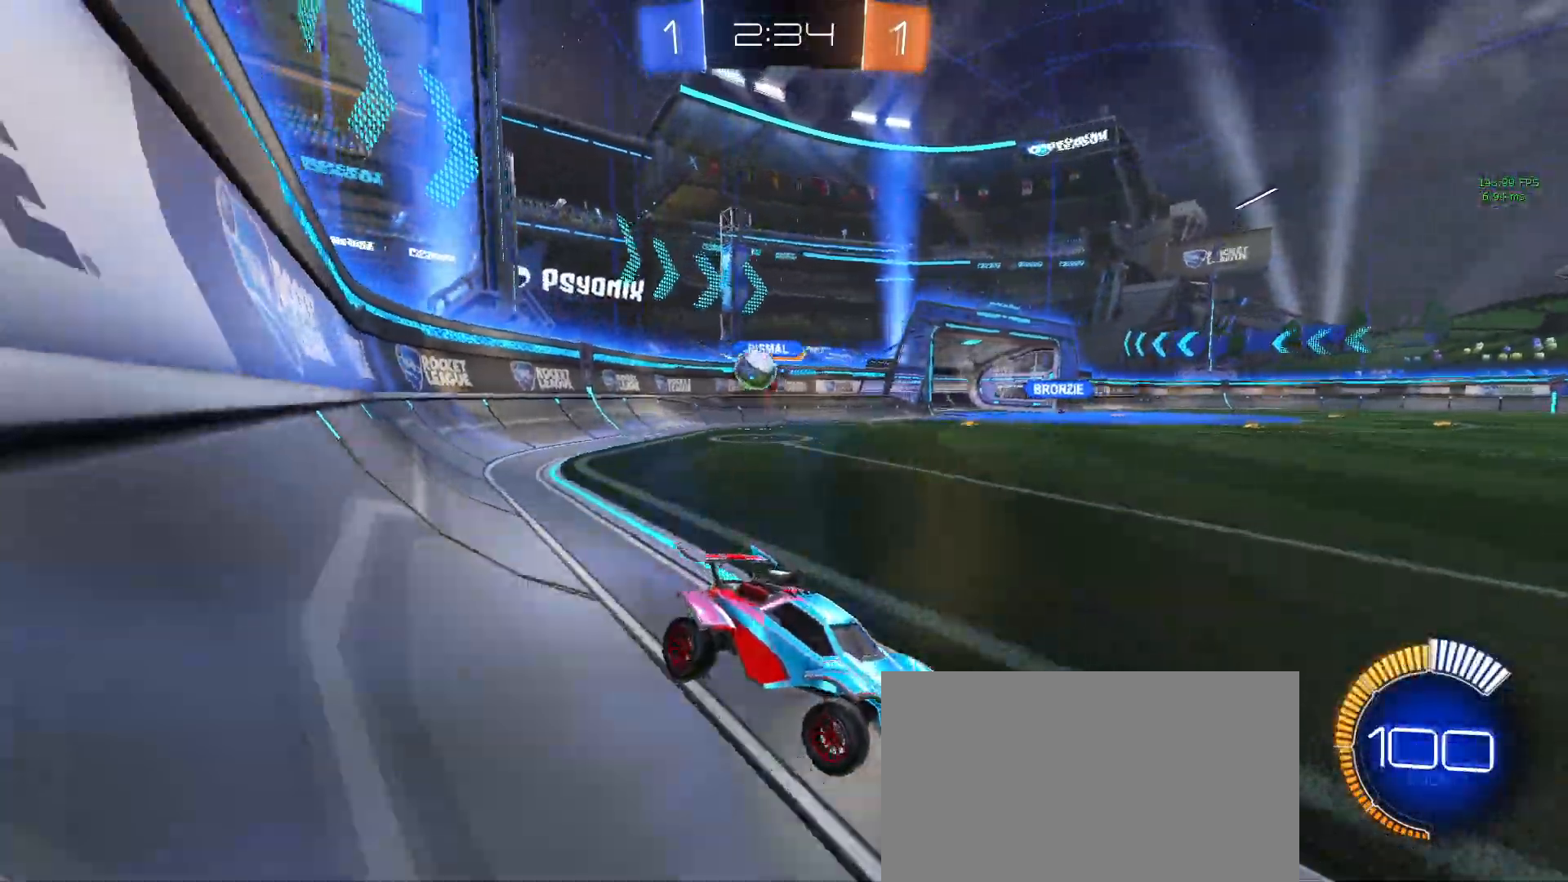
{"buttons": ["R1", "R2"], "left_stick": "left", "events": [[133, "TRIANGLE", "down"], [200, "R1", "down"], [283, "TRIANGLE", "up"]]}
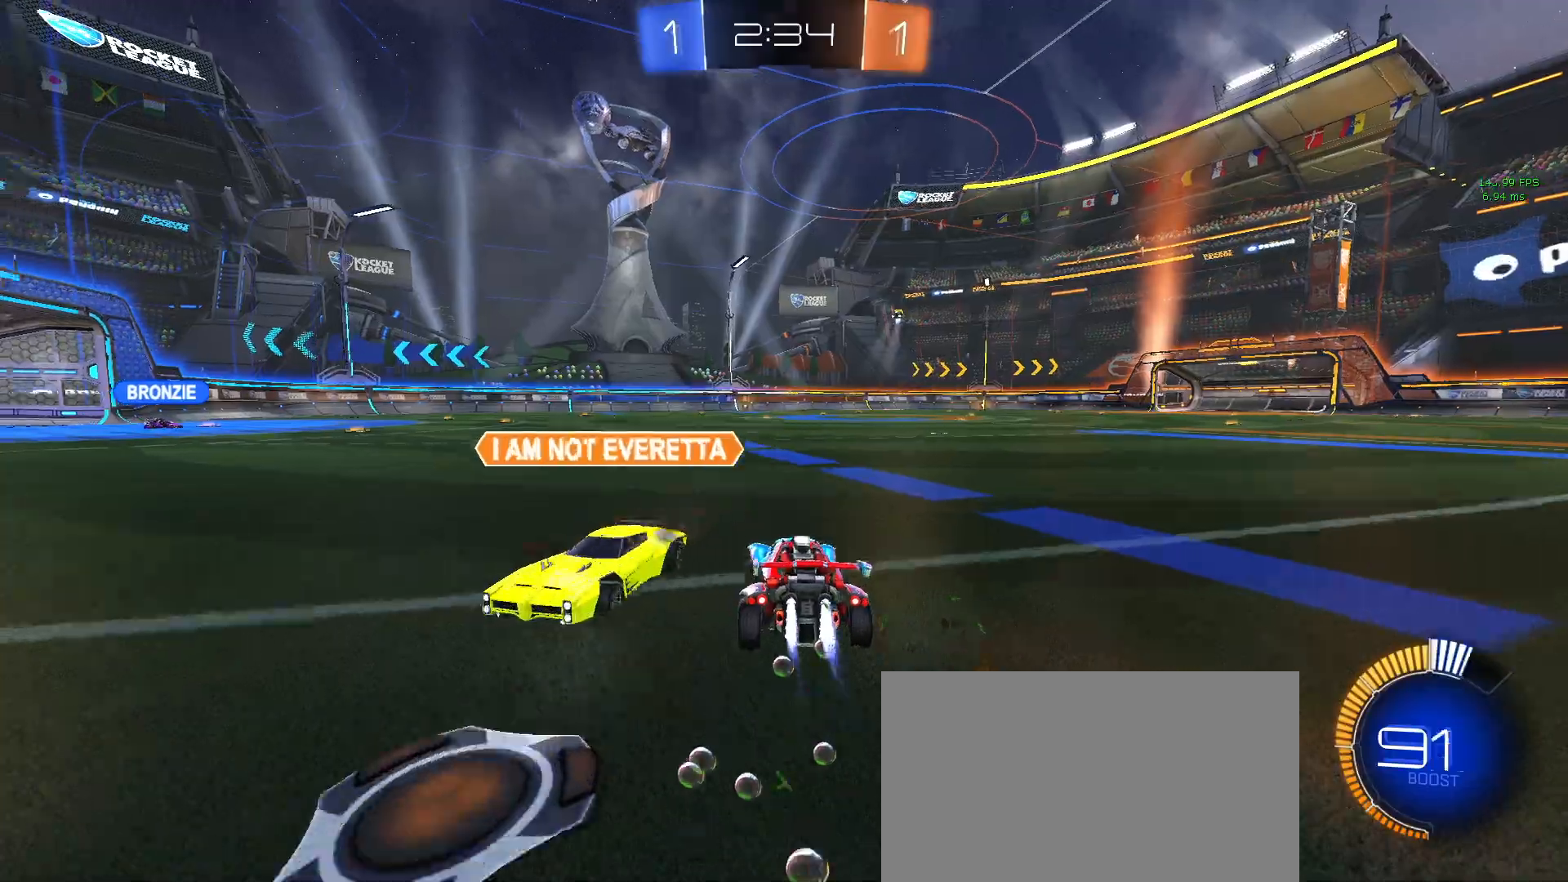
{"buttons": ["CROSS", "R1", "R2"], "left_stick": "up", "events": [[167, "left_stick", "center"], [300, "left_stick", "up"], [317, "CROSS", "down"], [417, "CROSS", "up"], [483, "CROSS", "down"]]}
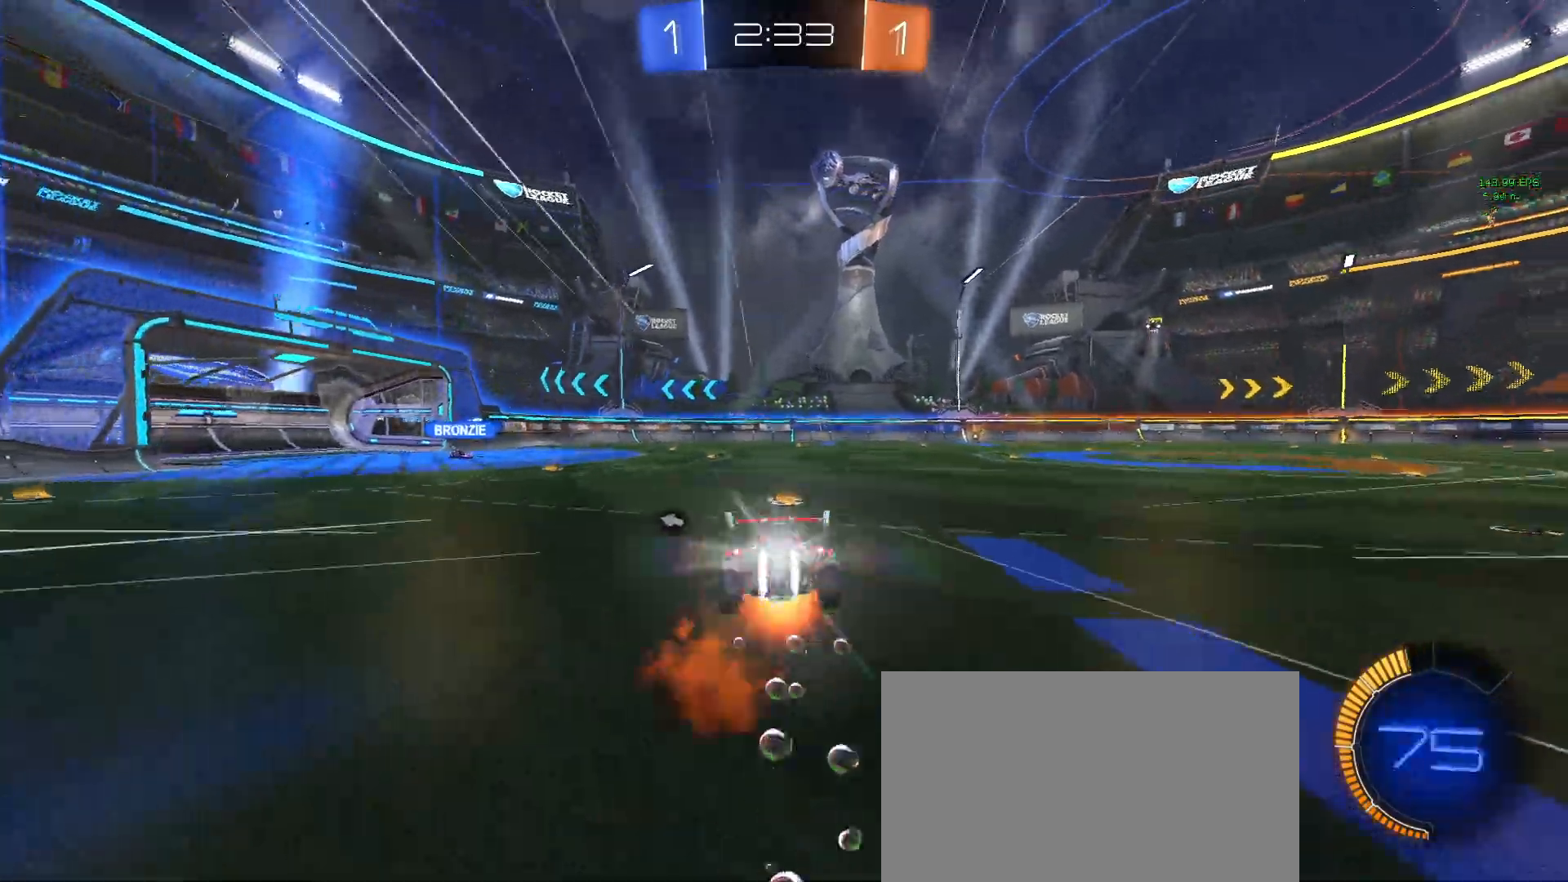
{"buttons": [], "left_stick": "center", "events": [[17, "left_stick", "up-left"], [83, "CROSS", "up"], [83, "R1", "up"], [200, "left_stick", "center"], [217, "TRIANGLE", "down"], [333, "TRIANGLE", "up"], [383, "R2", "up"]]}
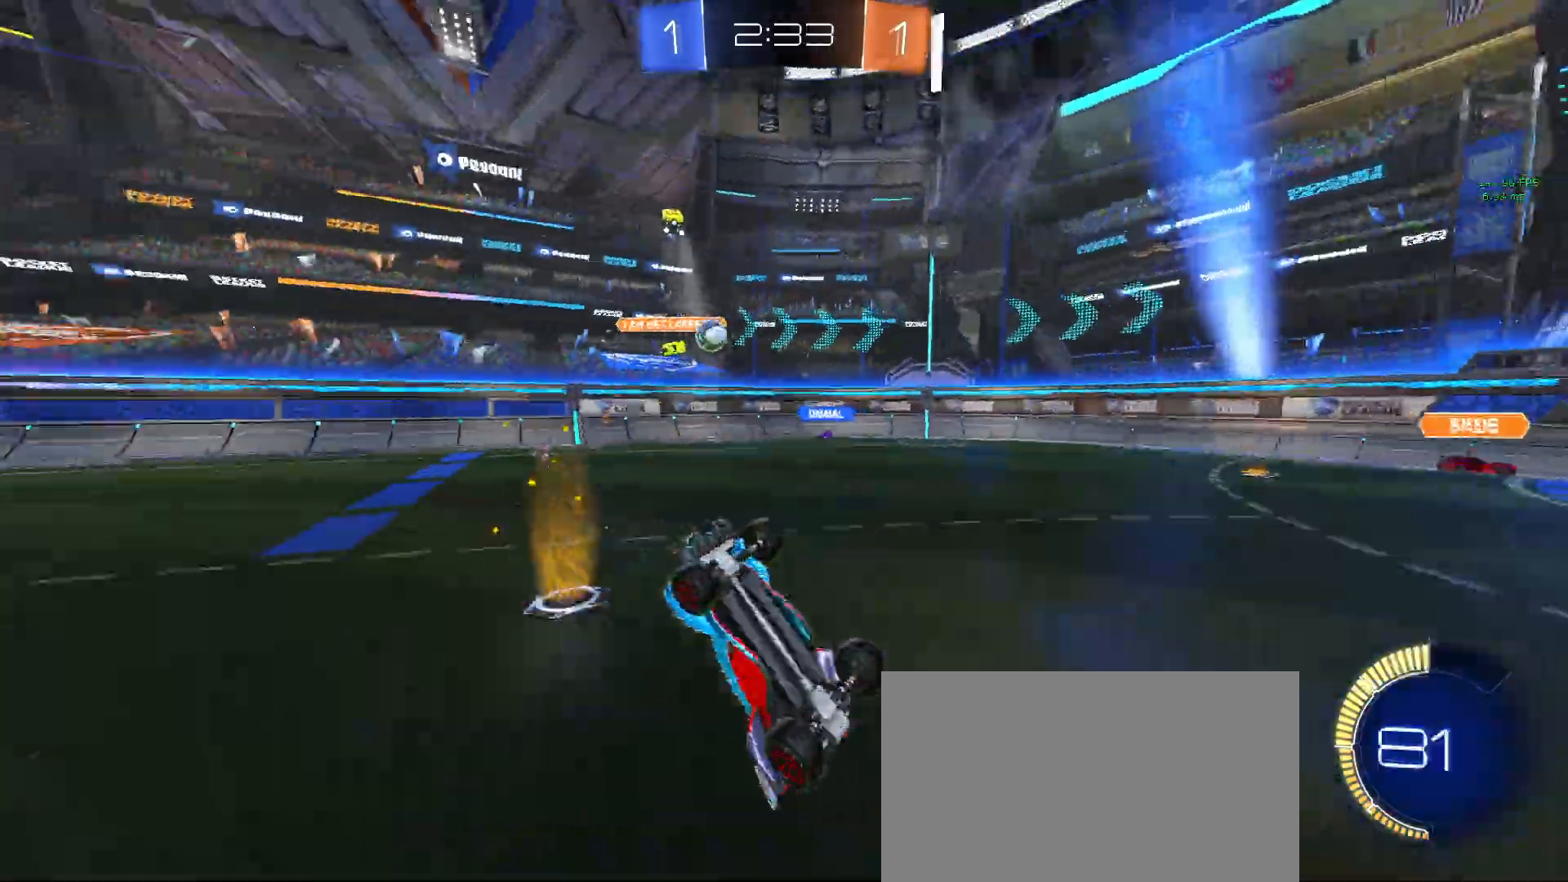
{"buttons": ["R2"], "left_stick": "center", "events": [[67, "R2", "down"]]}
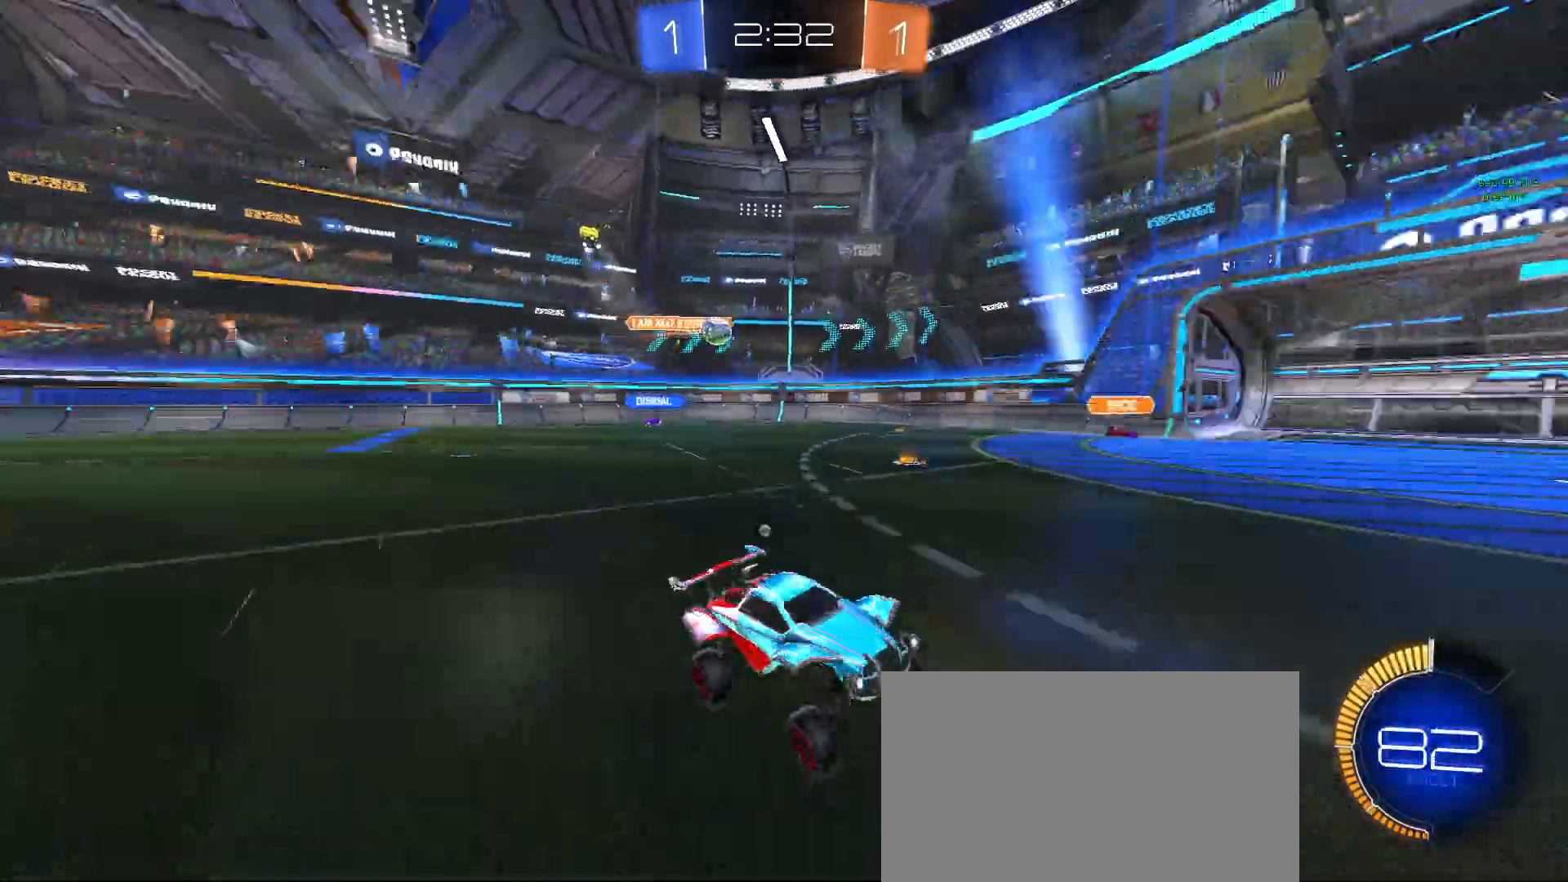
{"buttons": ["R2"], "left_stick": "left", "events": [[17, "TRIANGLE", "down"], [117, "left_stick", "left"], [133, "TRIANGLE", "up"], [233, "left_stick", "center"], [250, "TRIANGLE", "down"], [383, "TRIANGLE", "up"], [450, "left_stick", "left"]]}
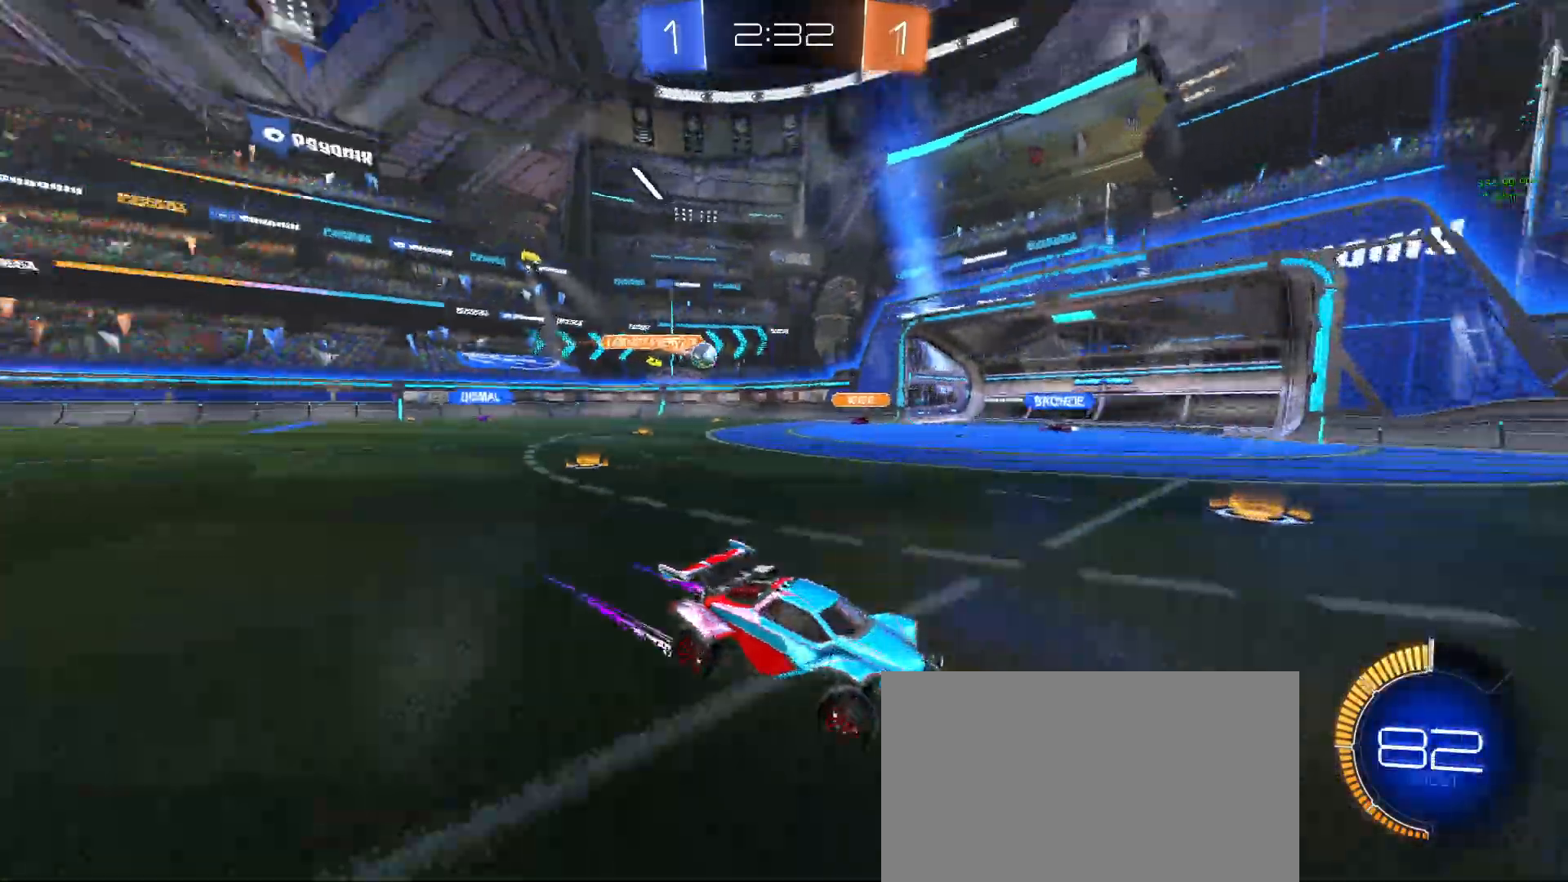
{"buttons": ["R2"], "left_stick": "left", "events": []}
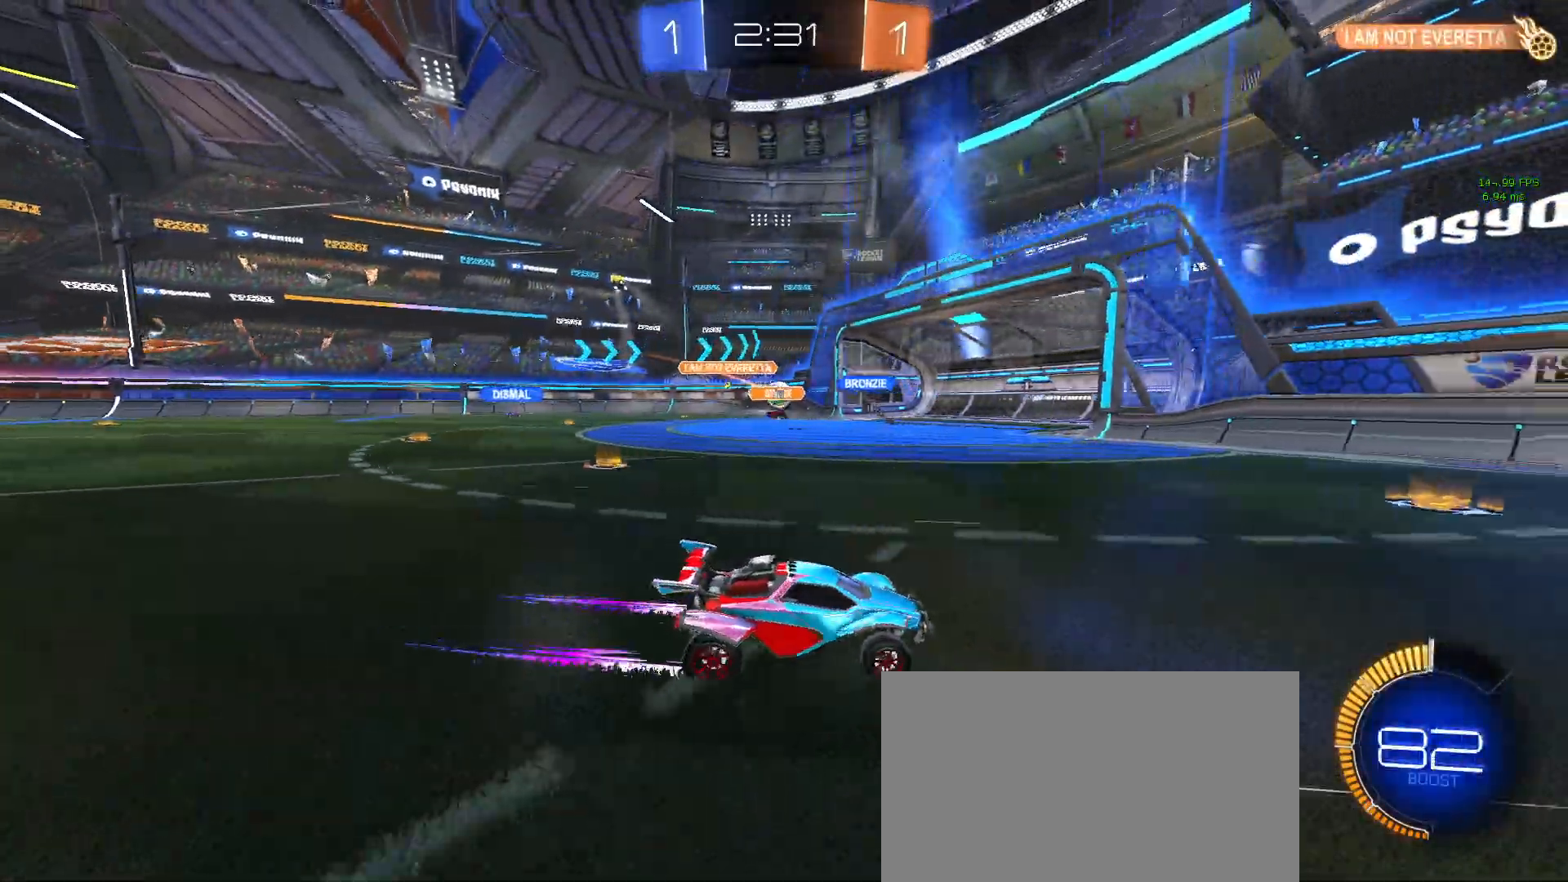
{"buttons": ["SQUARE", "R2"], "left_stick": "left", "events": [[433, "SQUARE", "down"]]}
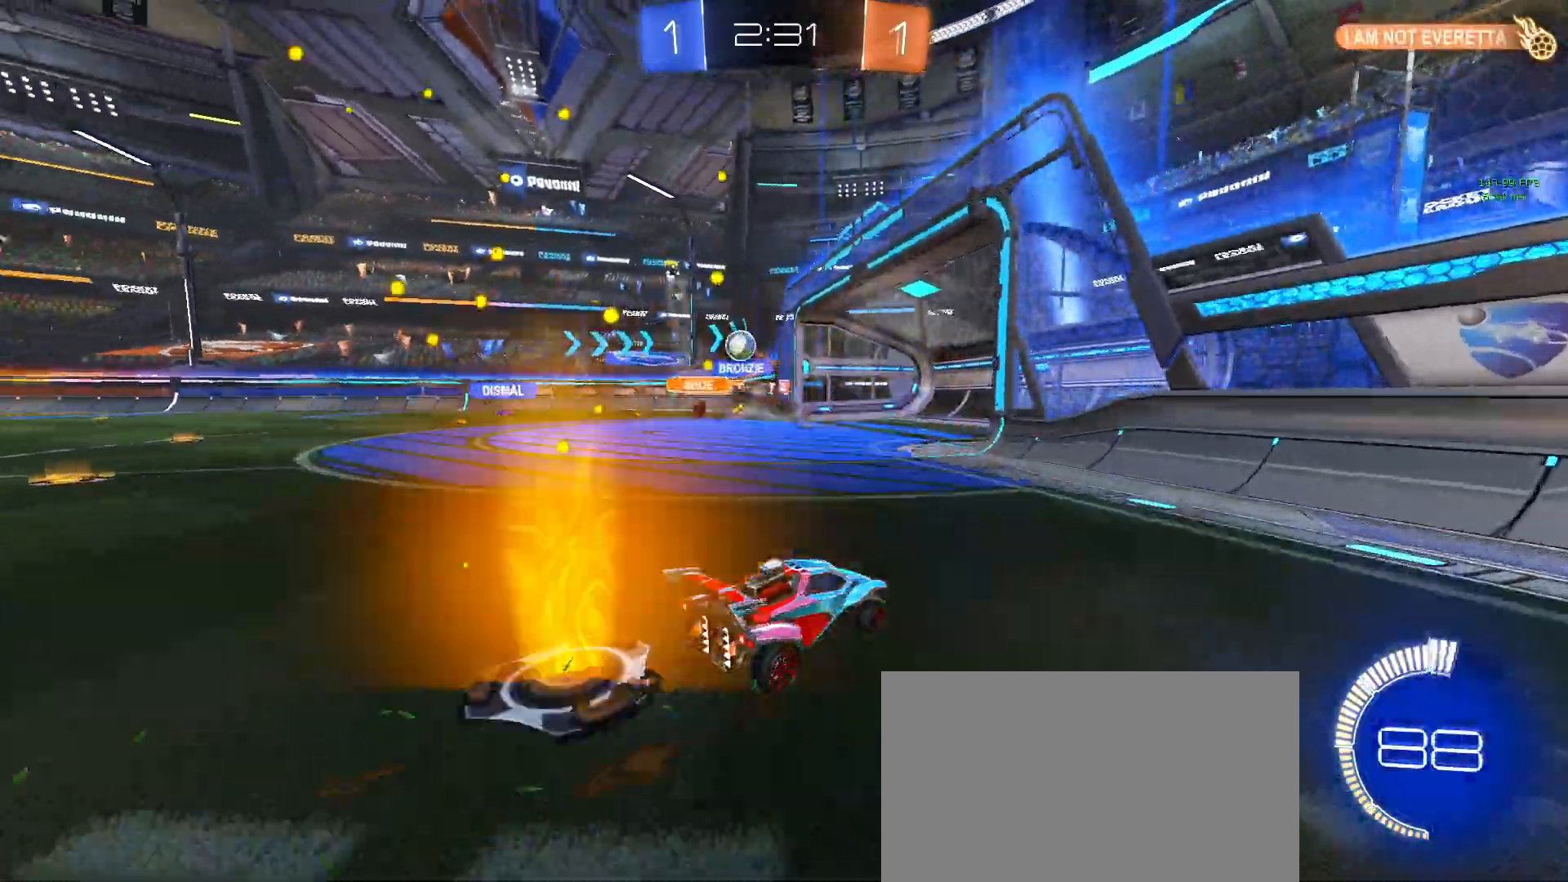
{"buttons": ["R1", "R2"], "left_stick": "left", "events": [[67, "SQUARE", "up"], [233, "R1", "down"]]}
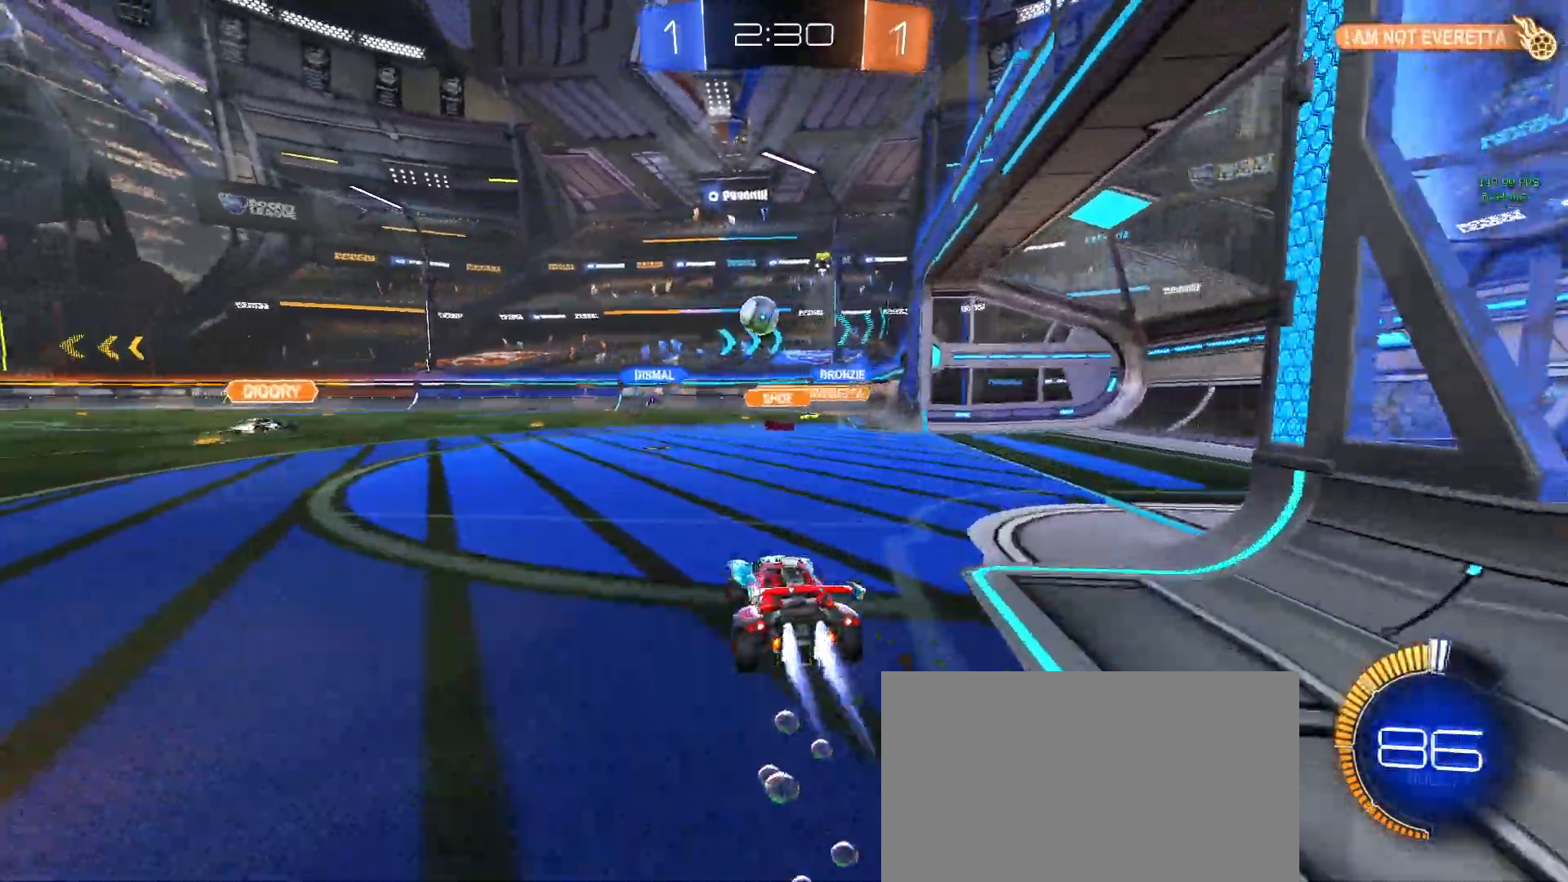
{"buttons": ["R2"], "left_stick": "left", "events": [[83, "left_stick", "right"], [167, "R1", "up"], [233, "L2", "down"], [250, "R2", "up"], [267, "left_stick", "center"], [333, "left_stick", "up-left"], [383, "R2", "down"], [417, "left_stick", "left"], [467, "L2", "up"]]}
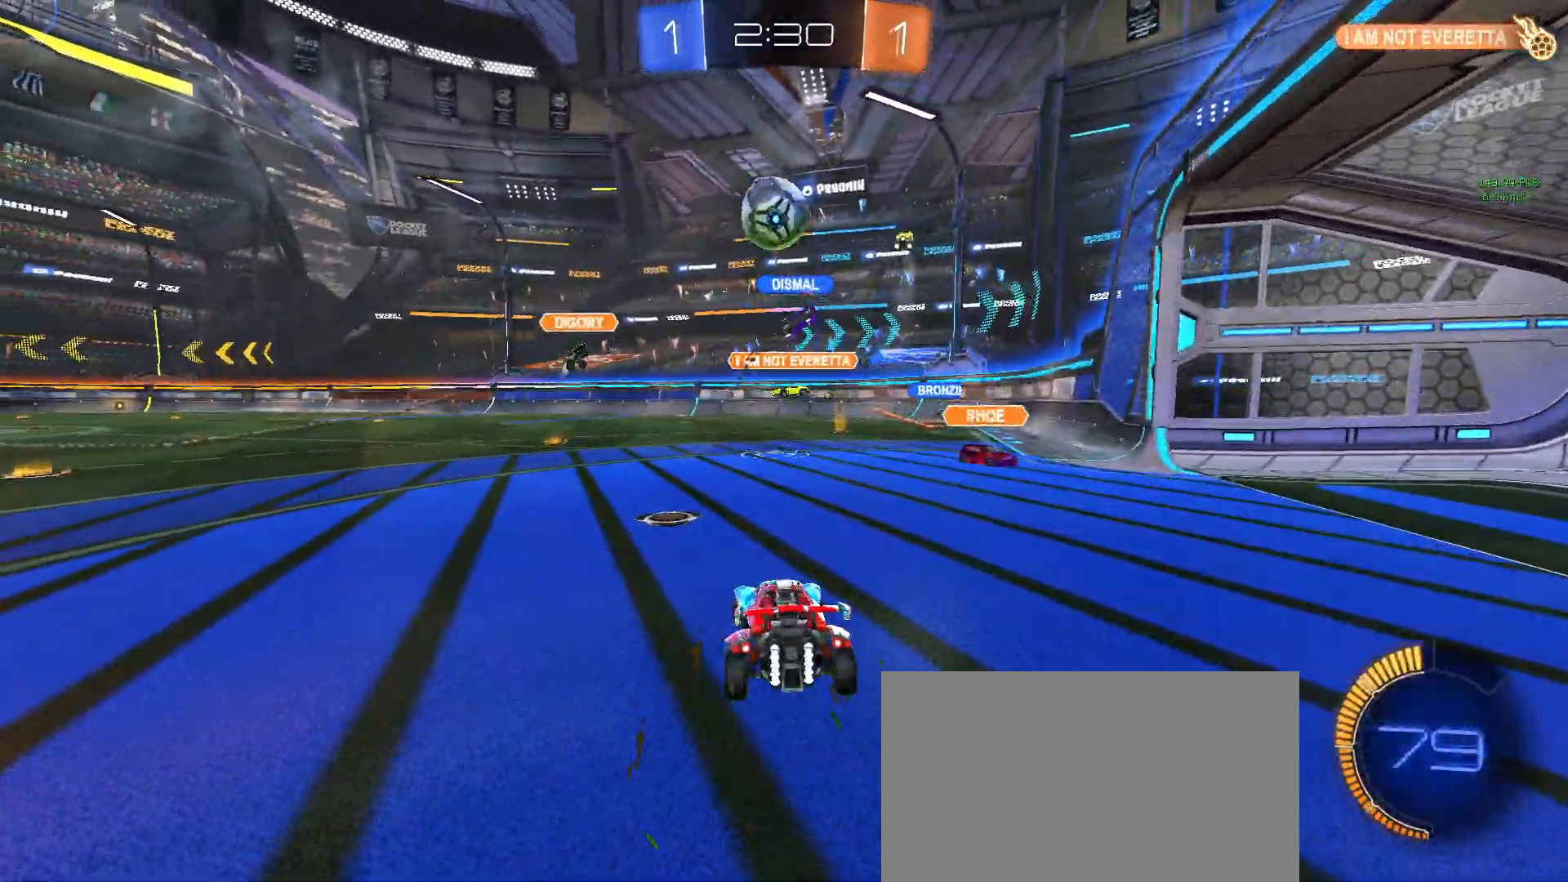
{"buttons": ["R2"], "left_stick": "right", "events": [[367, "TRIANGLE", "down"], [400, "left_stick", "right"], [500, "TRIANGLE", "up"]]}
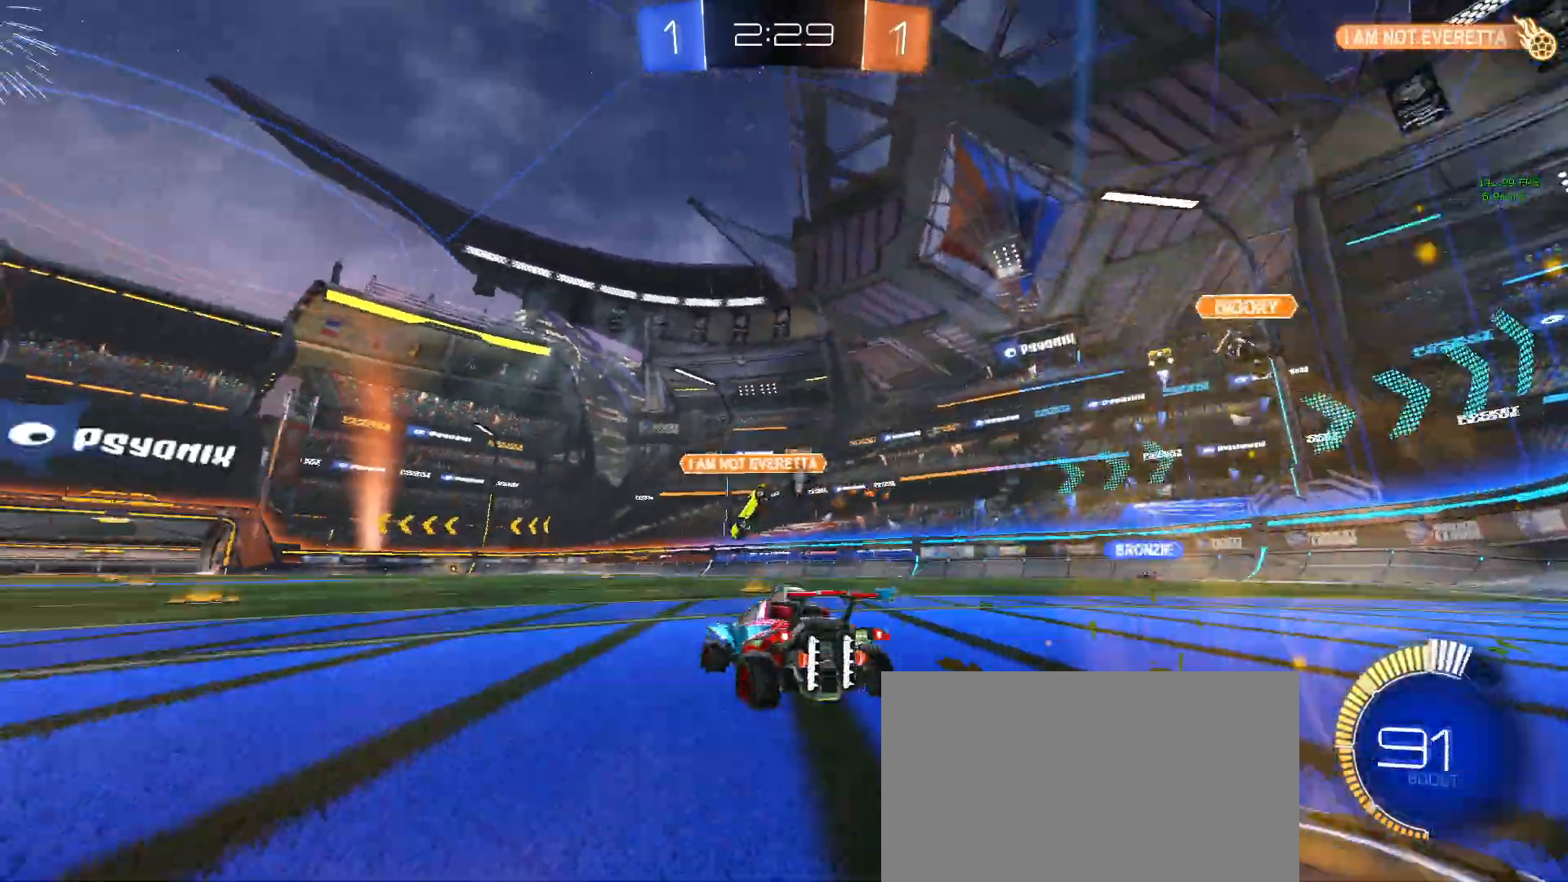
{"buttons": ["R2"], "left_stick": "center", "events": [[217, "left_stick", "center"]]}
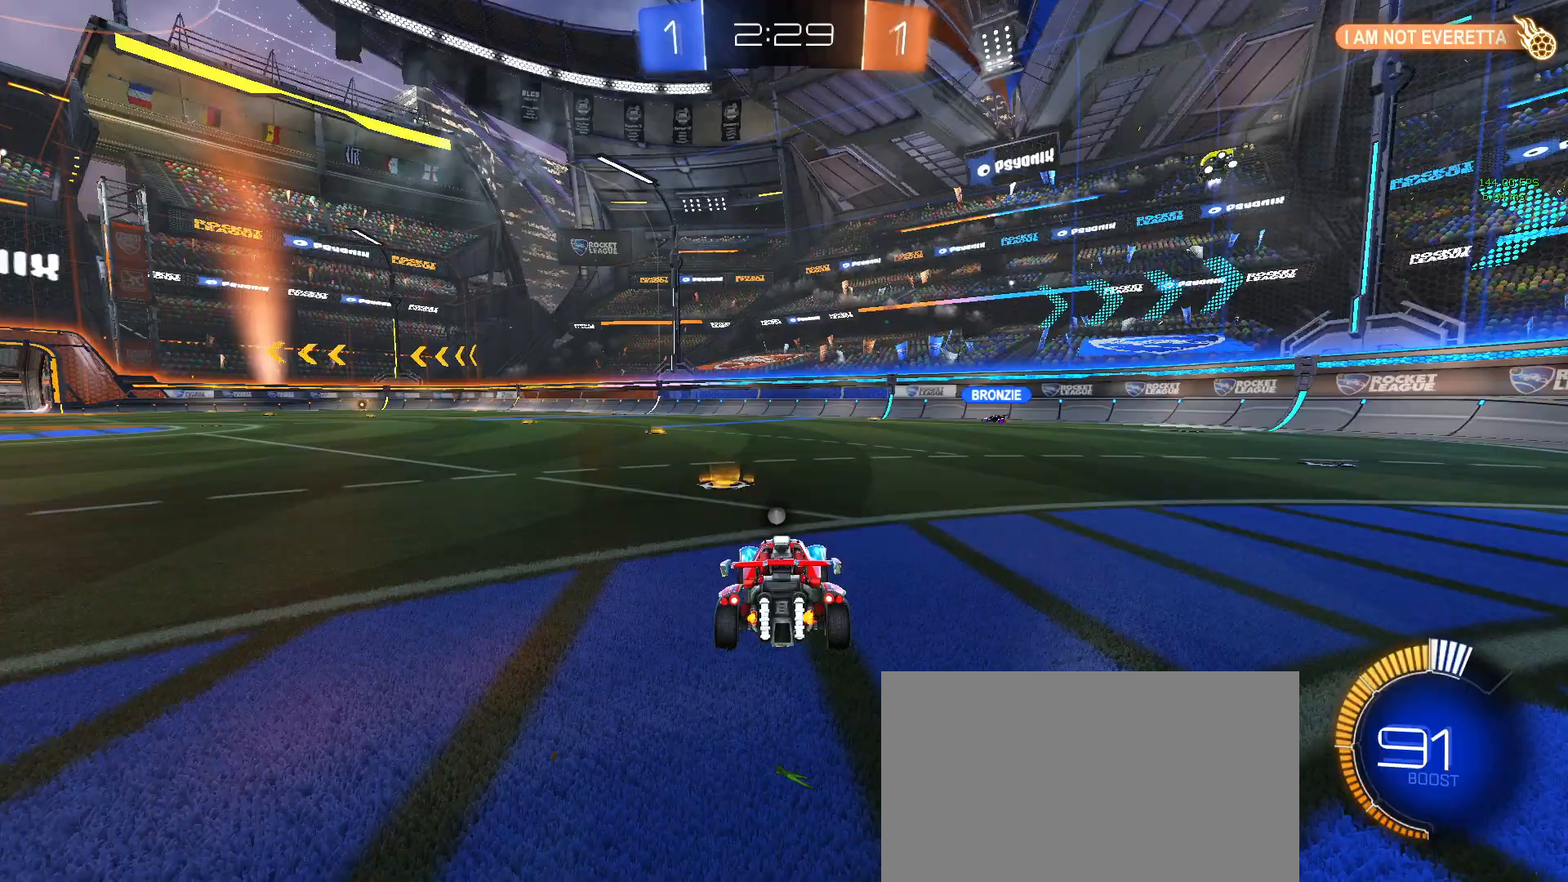
{"buttons": ["R2"], "left_stick": "right", "events": [[33, "TRIANGLE", "down"], [67, "left_stick", "down-right"], [167, "TRIANGLE", "up"], [417, "SQUARE", "down"], [433, "left_stick", "right"], [500, "SQUARE", "up"]]}
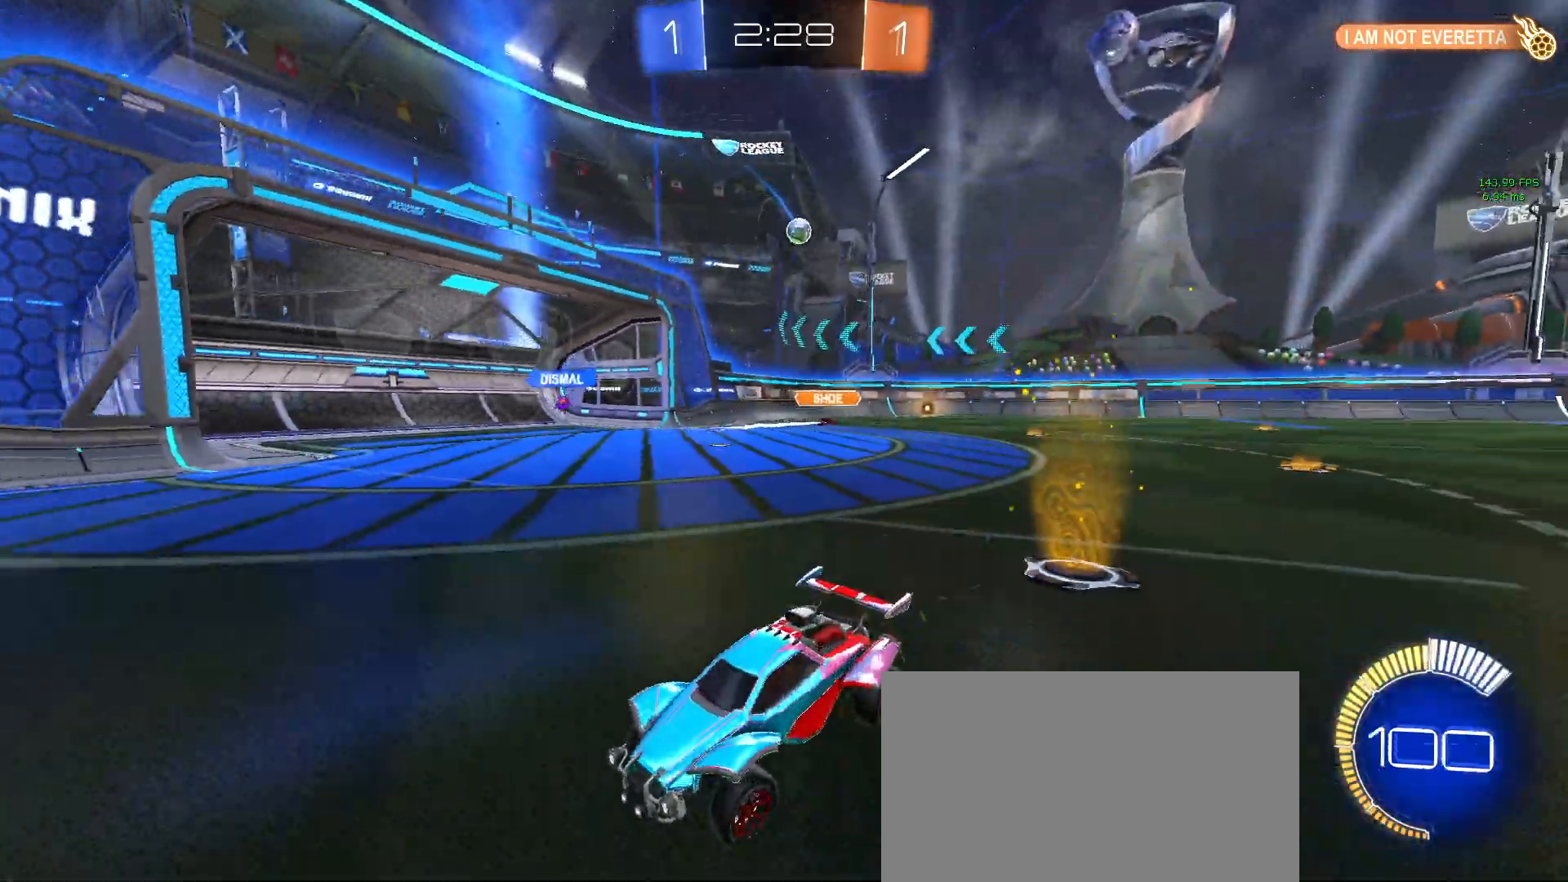
{"buttons": ["R2"], "left_stick": "right", "events": []}
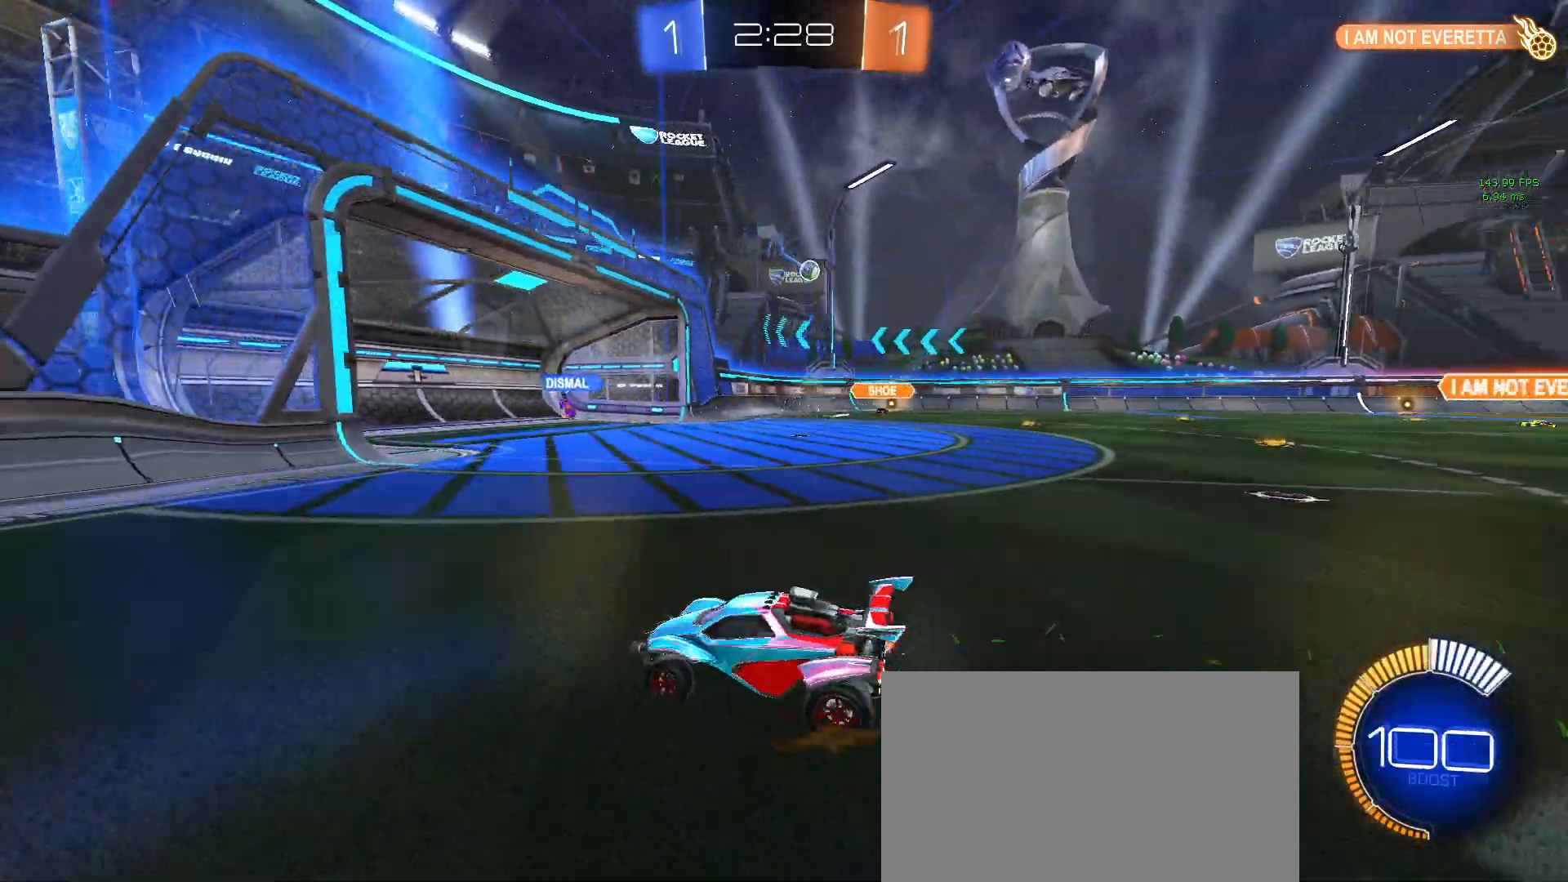
{"buttons": ["R2"], "left_stick": "center", "events": [[283, "left_stick", "center"]]}
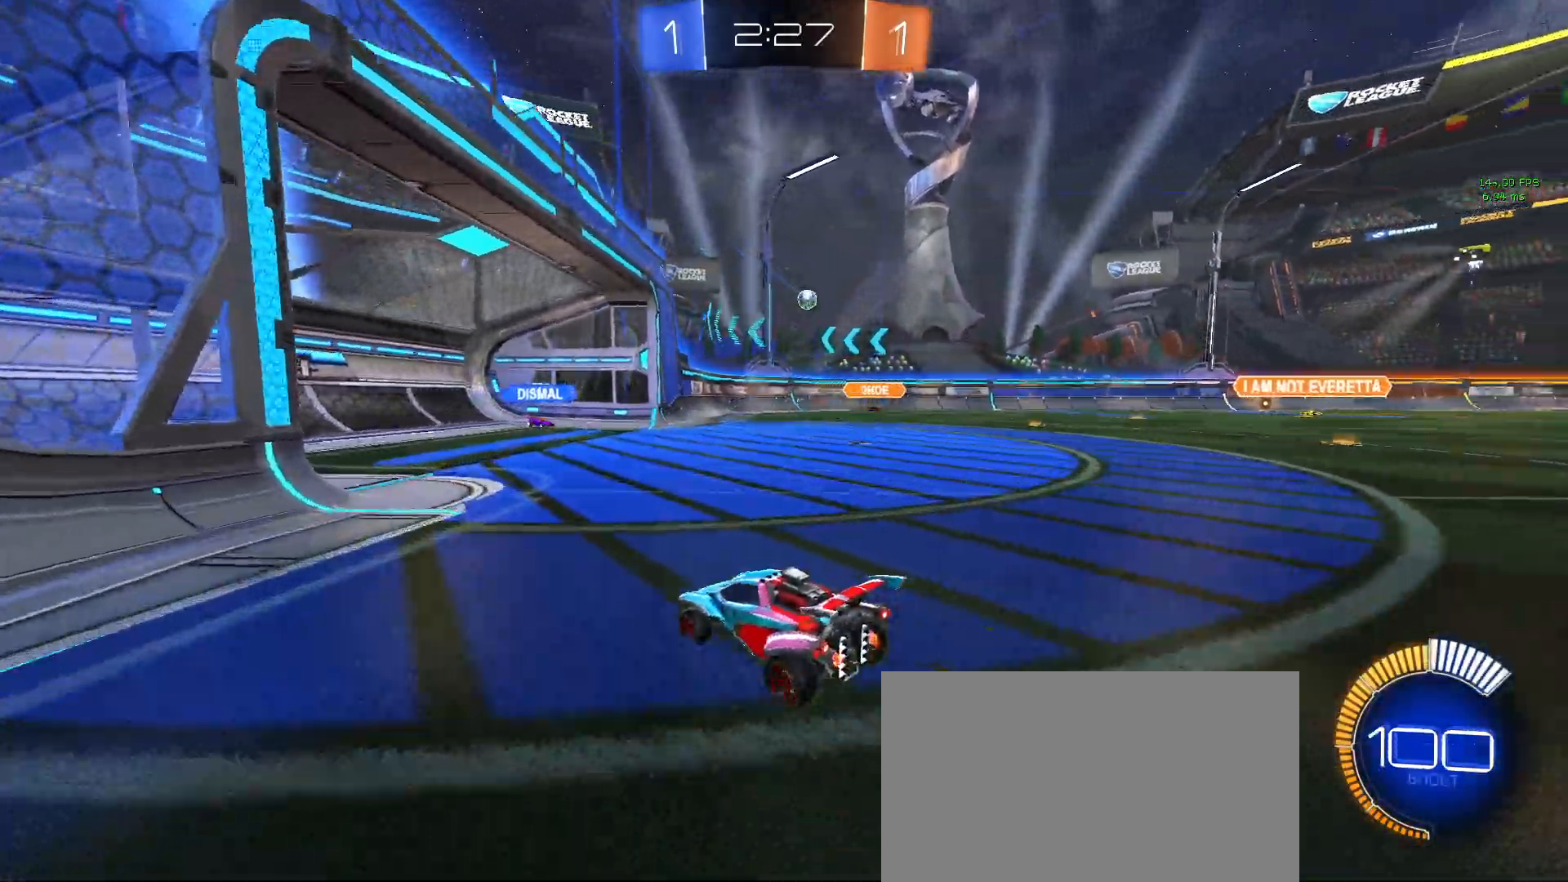
{"buttons": [], "left_stick": "center", "events": [[467, "R2", "up"]]}